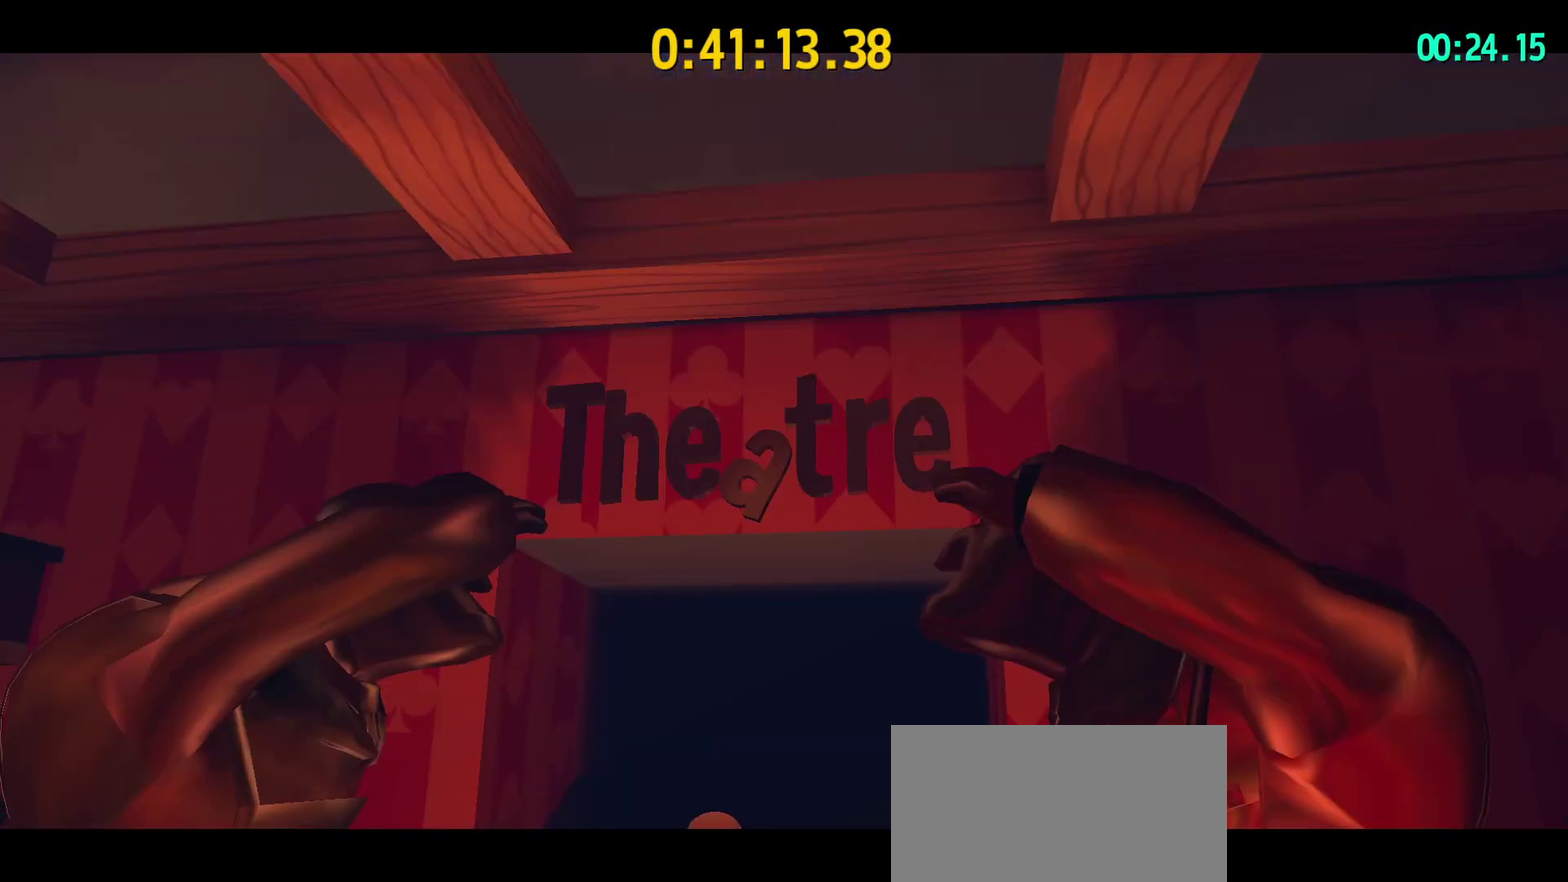
Gameplay with a controller (PlayStation layout); each line is a JSON object with the inputs held at the frame after it. "events" lists button and stick changes between this image and that frame as [ms after this image, input, new state], when the widget could be followed in between. Not read: L3 R1 R3.
{"buttons": ["R2"], "left_stick": "up-left", "right_stick": "center", "events": [[100, "left_stick", "up"], [167, "left_stick", "up-left"], [367, "R2", "down"]]}
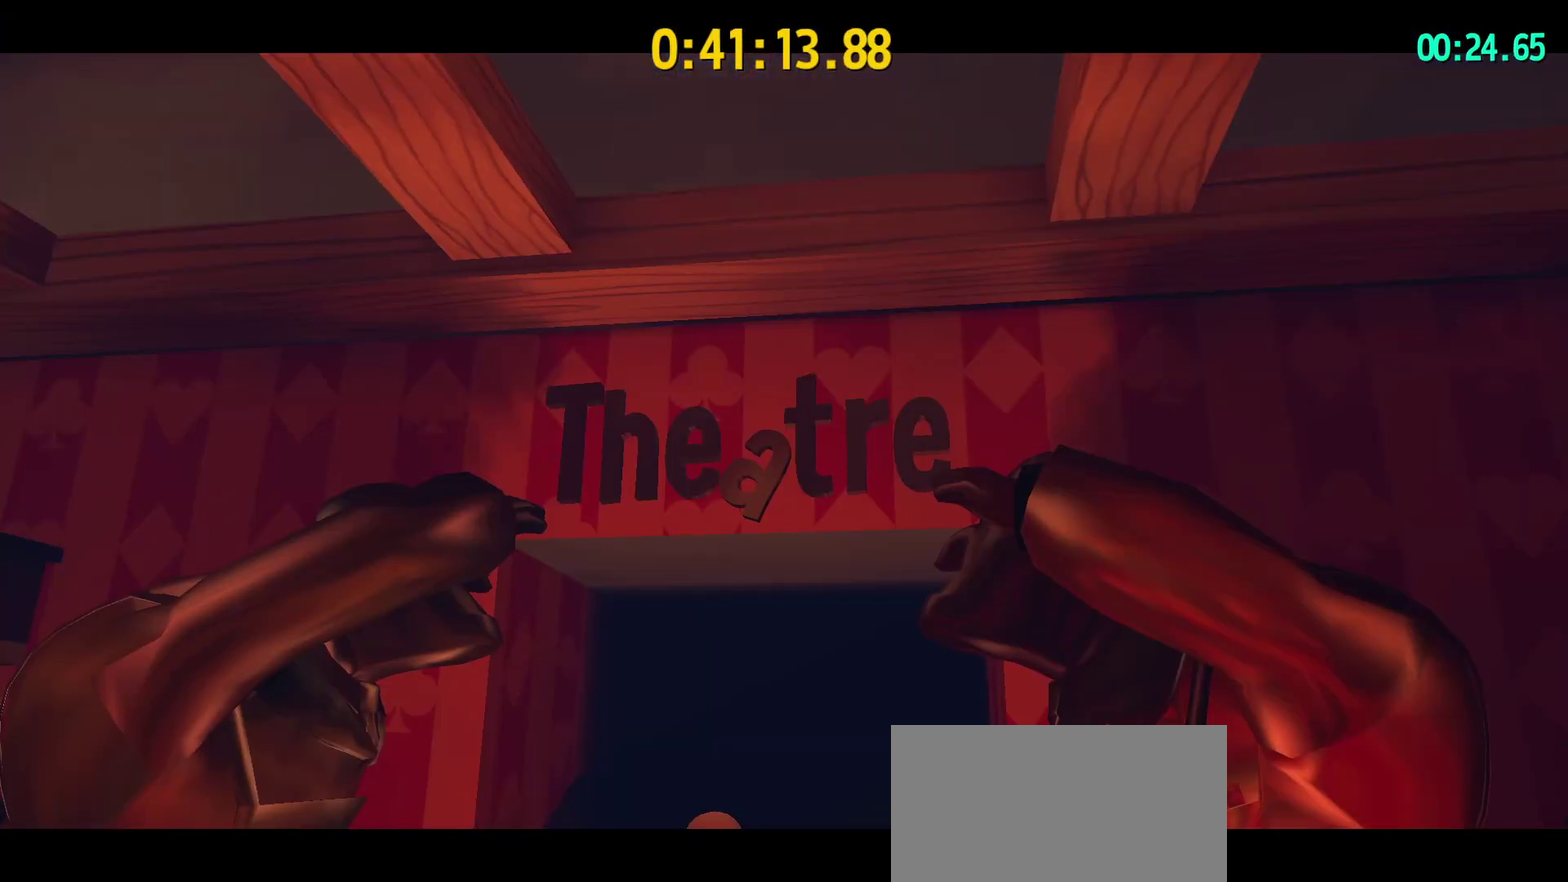
{"buttons": ["R2"], "left_stick": "up-left", "right_stick": "center", "events": []}
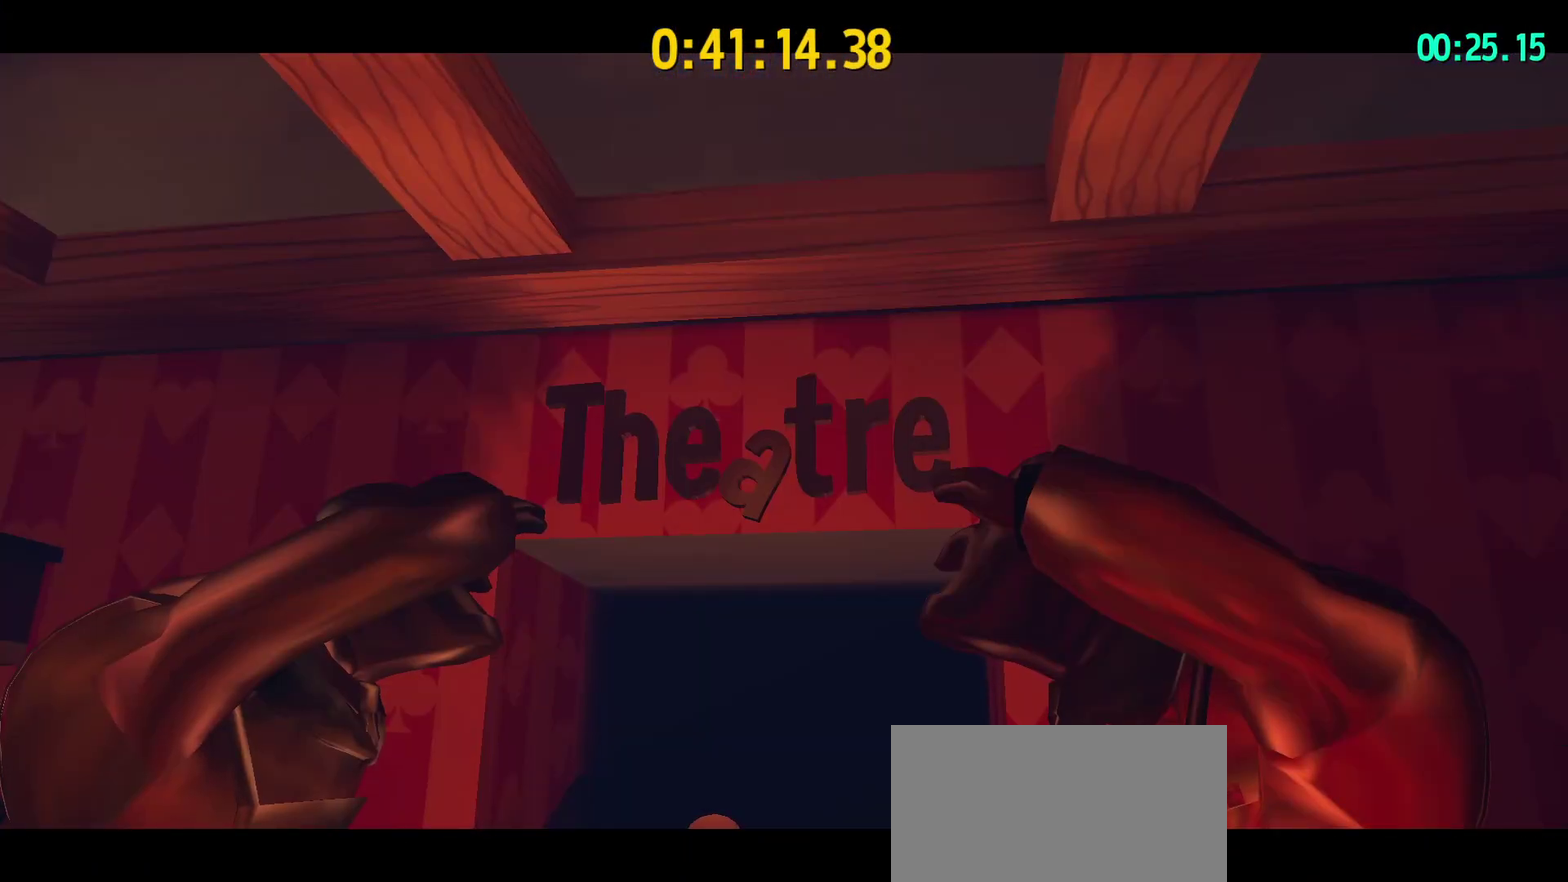
{"buttons": ["R2"], "left_stick": "up-left", "right_stick": "left", "events": [[267, "R2", "up"], [467, "R2", "down"], [467, "right_stick", "left"]]}
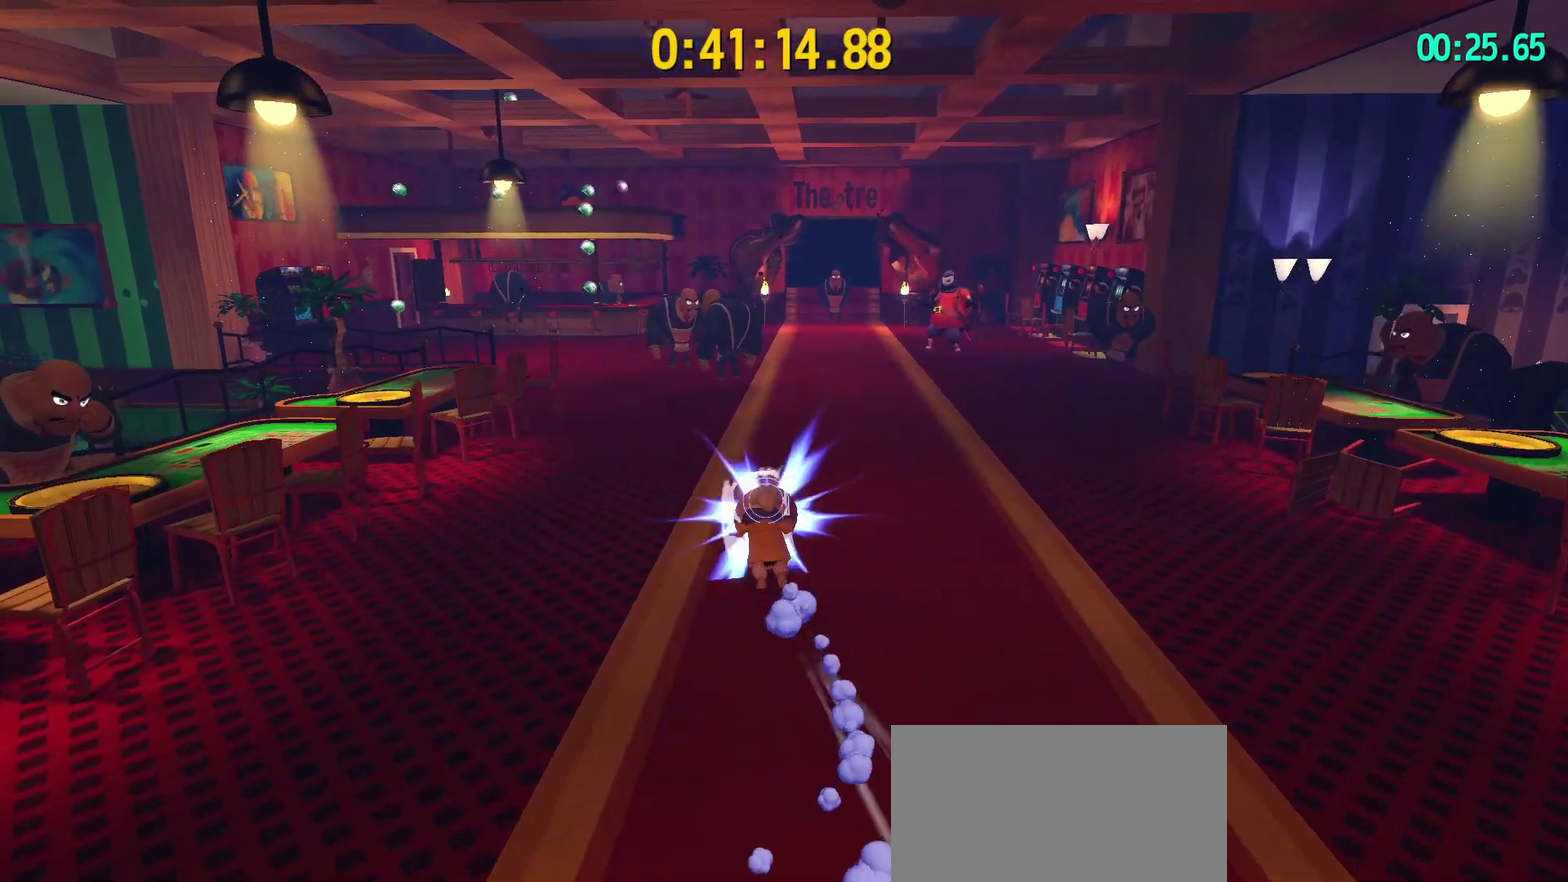
{"buttons": ["R2"], "left_stick": "up-left", "right_stick": "center", "events": [[133, "R2", "up"], [217, "left_stick", "up"], [267, "R2", "down"], [317, "right_stick", "center"], [483, "left_stick", "up-left"]]}
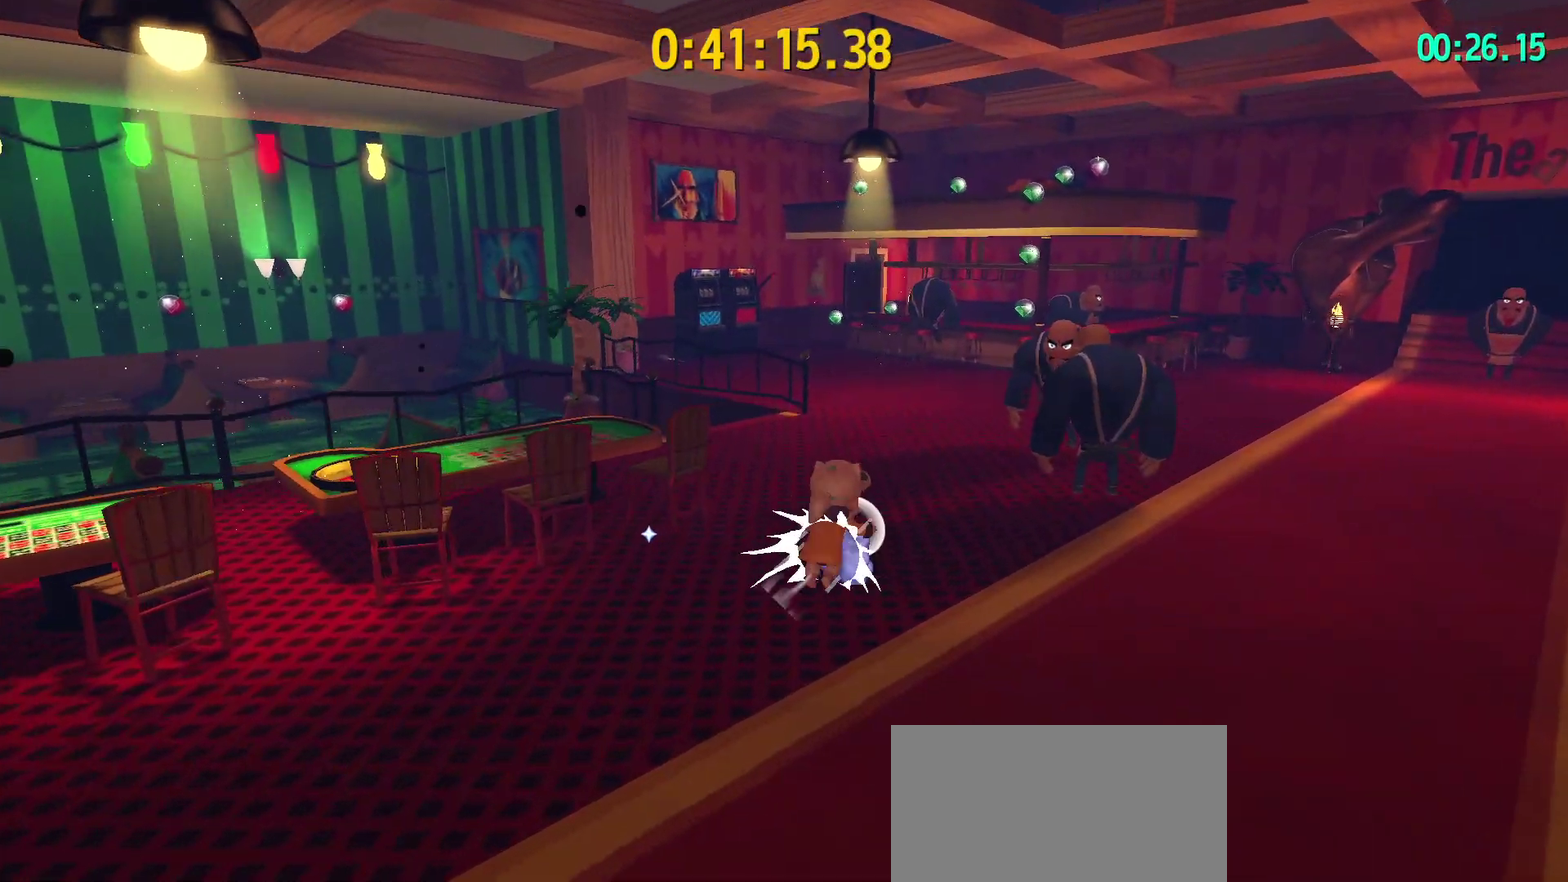
{"buttons": ["R2"], "left_stick": "up", "right_stick": "center", "events": [[133, "R2", "up"], [250, "left_stick", "up"], [433, "R2", "down"]]}
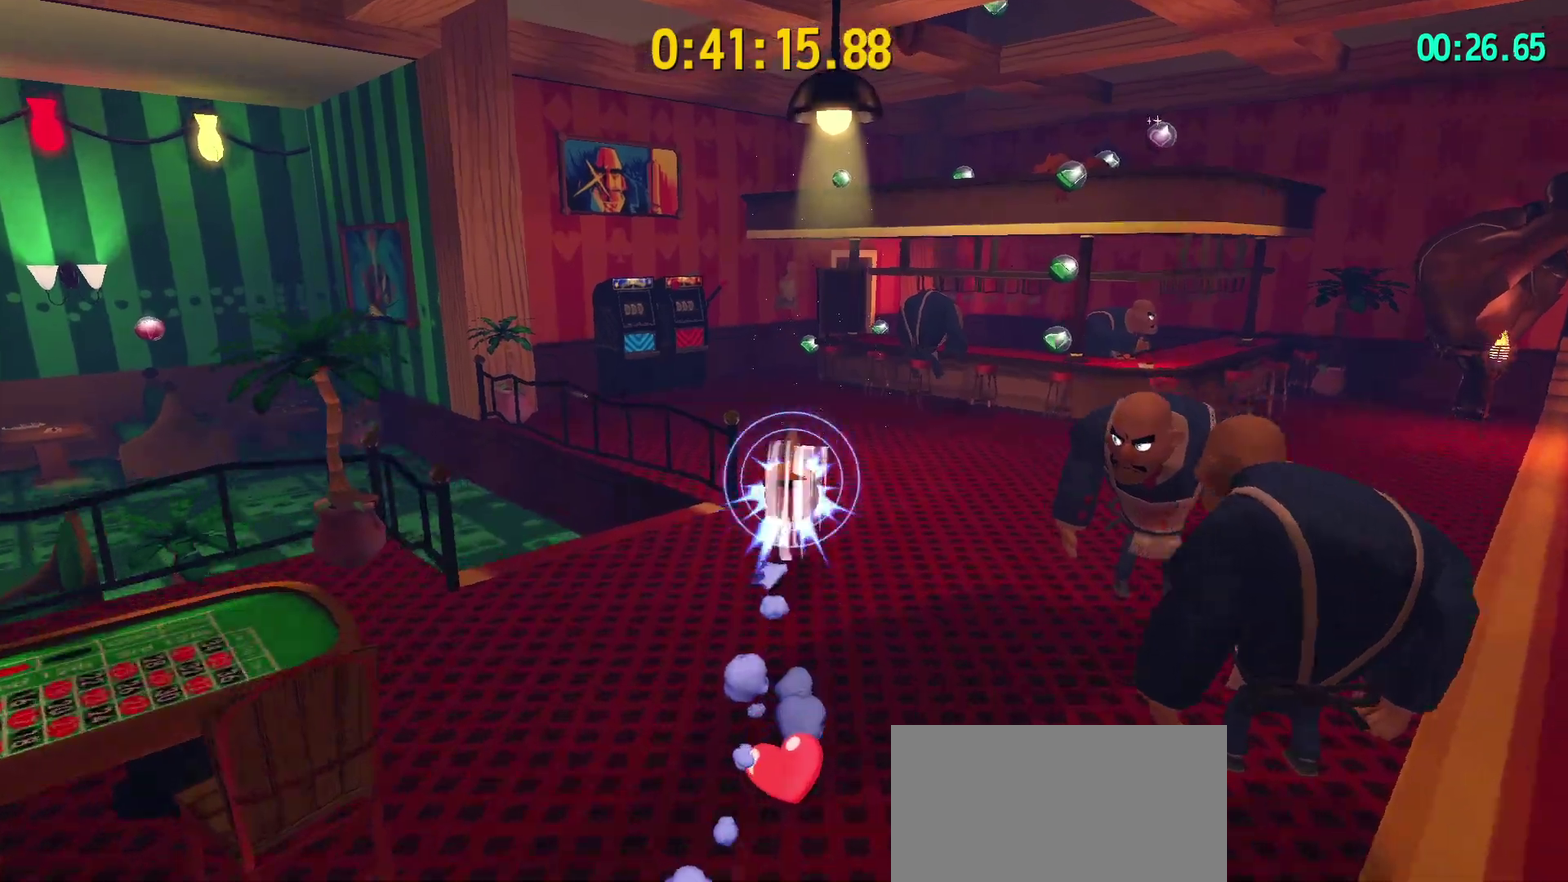
{"buttons": [], "left_stick": "up", "right_stick": "center", "events": [[33, "R2", "up"], [67, "left_stick", "up-left"], [117, "R2", "down"], [367, "left_stick", "up"], [483, "R2", "up"]]}
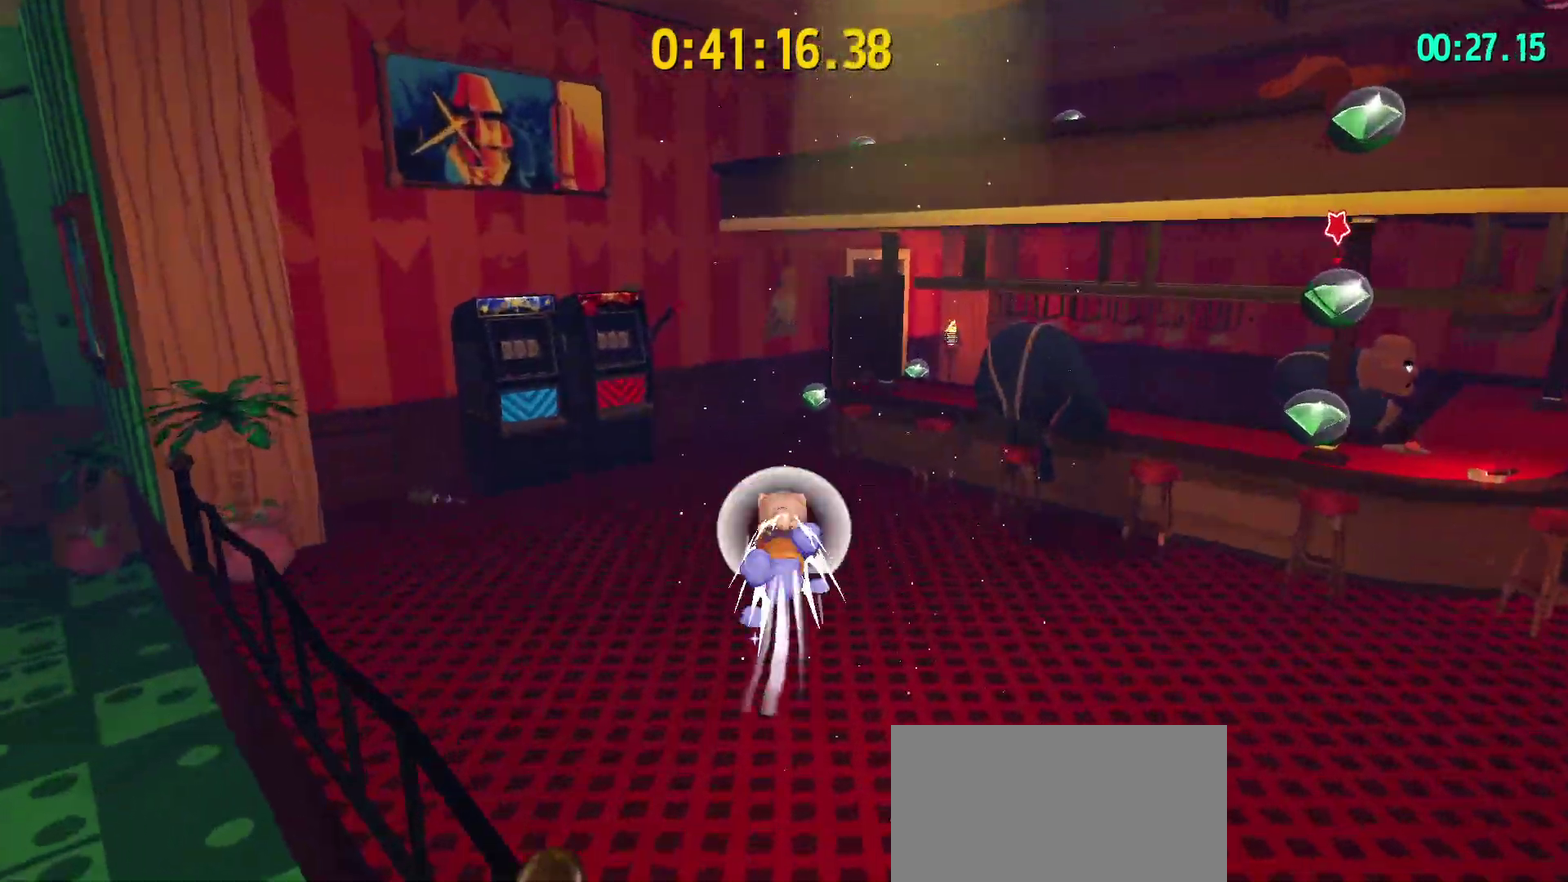
{"buttons": ["L2"], "left_stick": "right", "right_stick": "center", "events": [[367, "L2", "down"], [367, "R2", "down"], [483, "R2", "up"], [483, "left_stick", "right"]]}
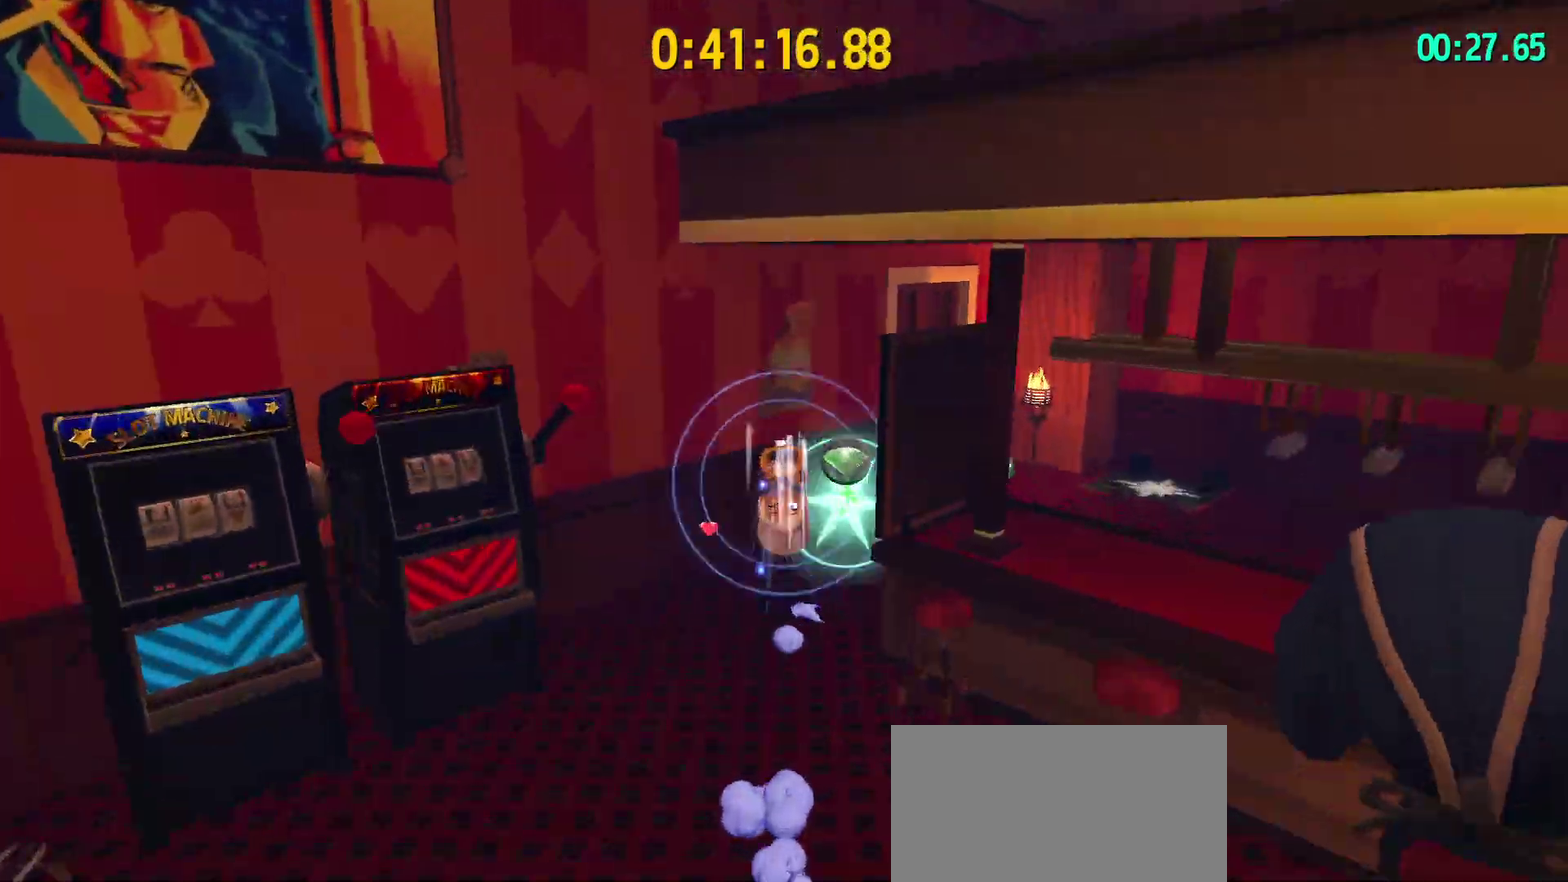
{"buttons": ["L2"], "left_stick": "up-left", "right_stick": "left", "events": [[283, "left_stick", "up-right"], [283, "right_stick", "left"], [367, "left_stick", "up-left"]]}
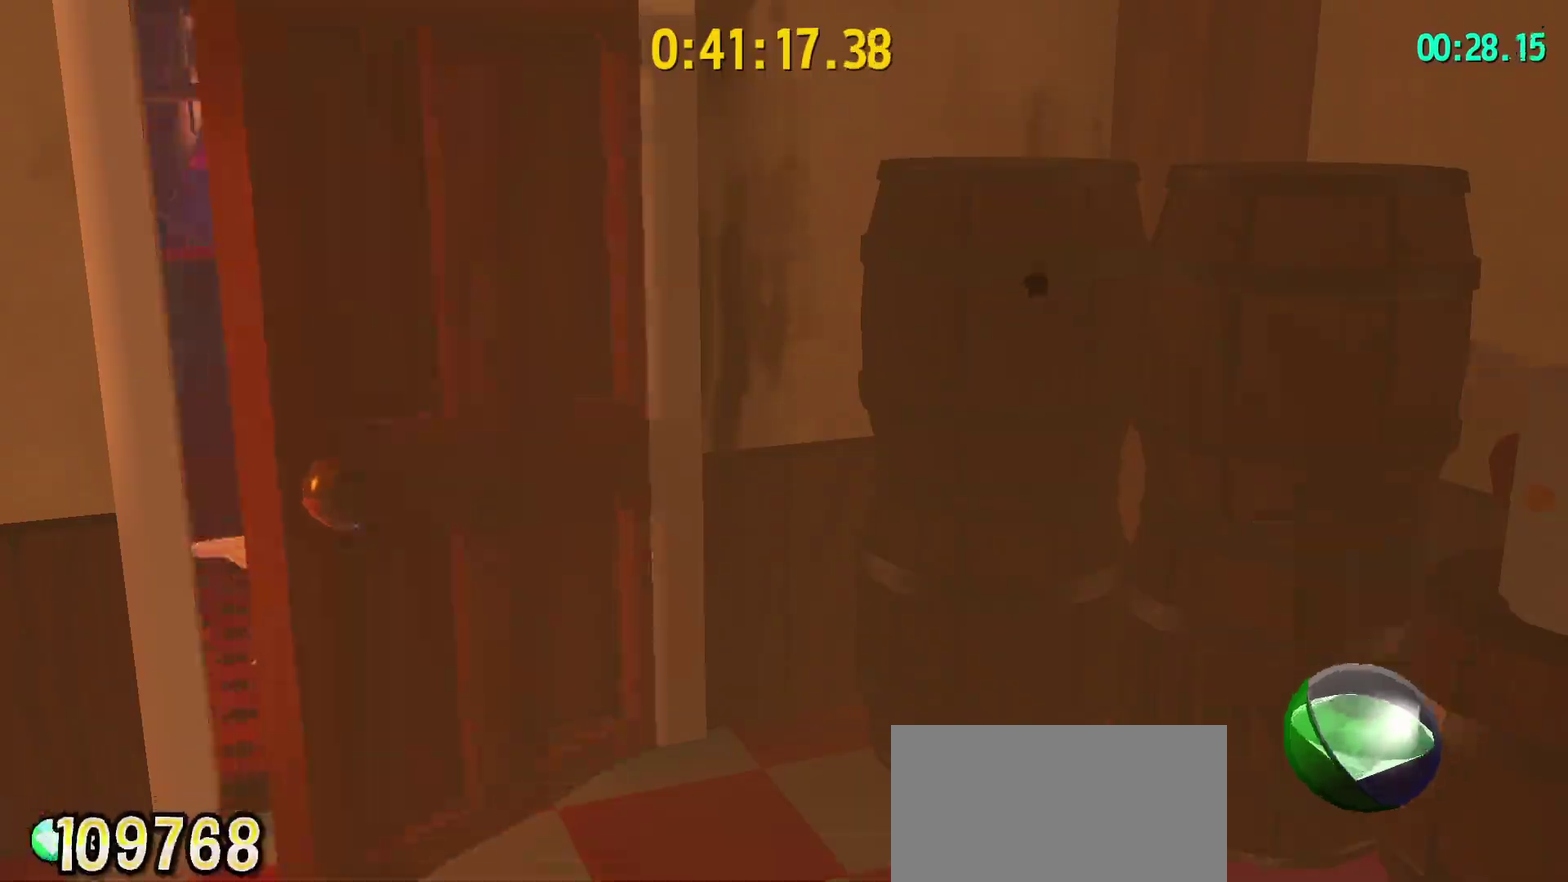
{"buttons": ["L2"], "left_stick": "up-left", "right_stick": "left", "events": []}
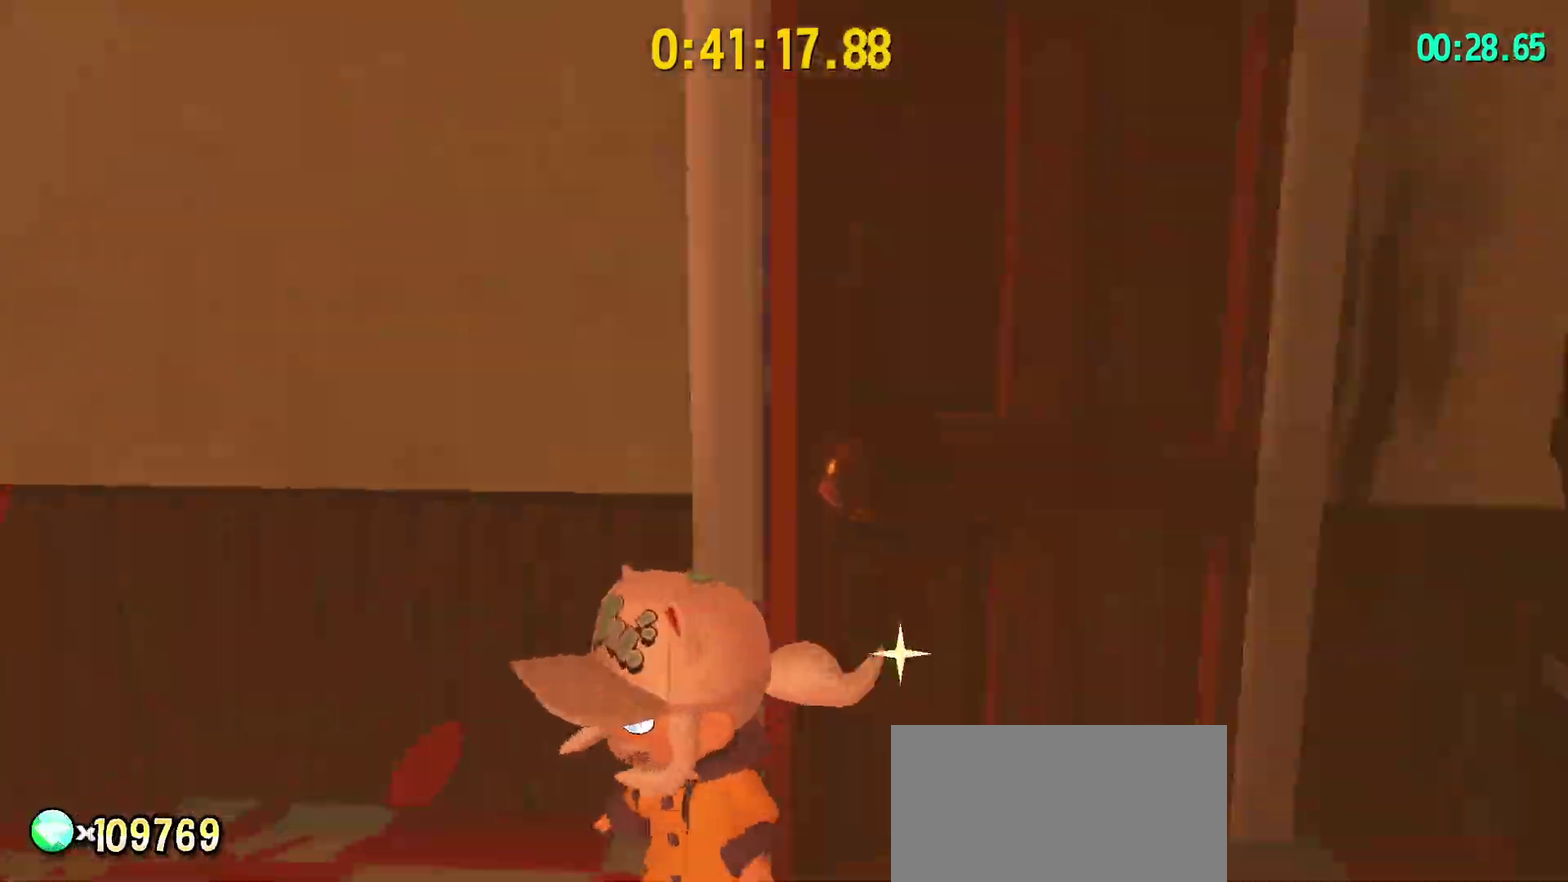
{"buttons": ["L2"], "left_stick": "up", "right_stick": "center", "events": [[33, "left_stick", "up"], [117, "right_stick", "center"]]}
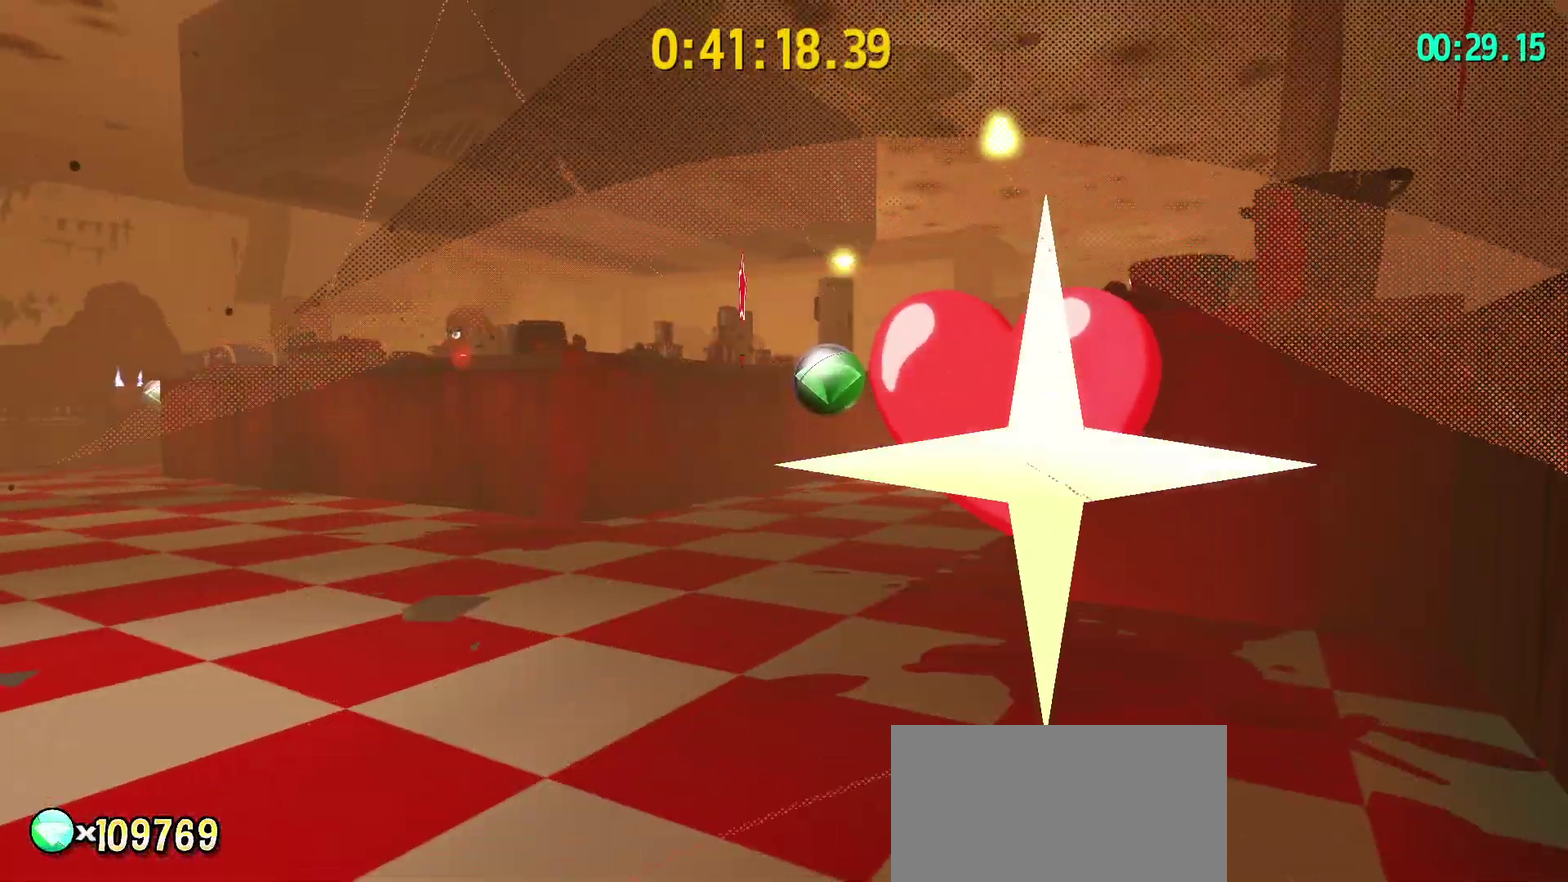
{"buttons": ["CROSS", "L2"], "left_stick": "up", "right_stick": "center", "events": [[83, "left_stick", "up-right"], [133, "right_stick", "right"], [217, "left_stick", "up"], [267, "right_stick", "center"], [367, "CROSS", "down"]]}
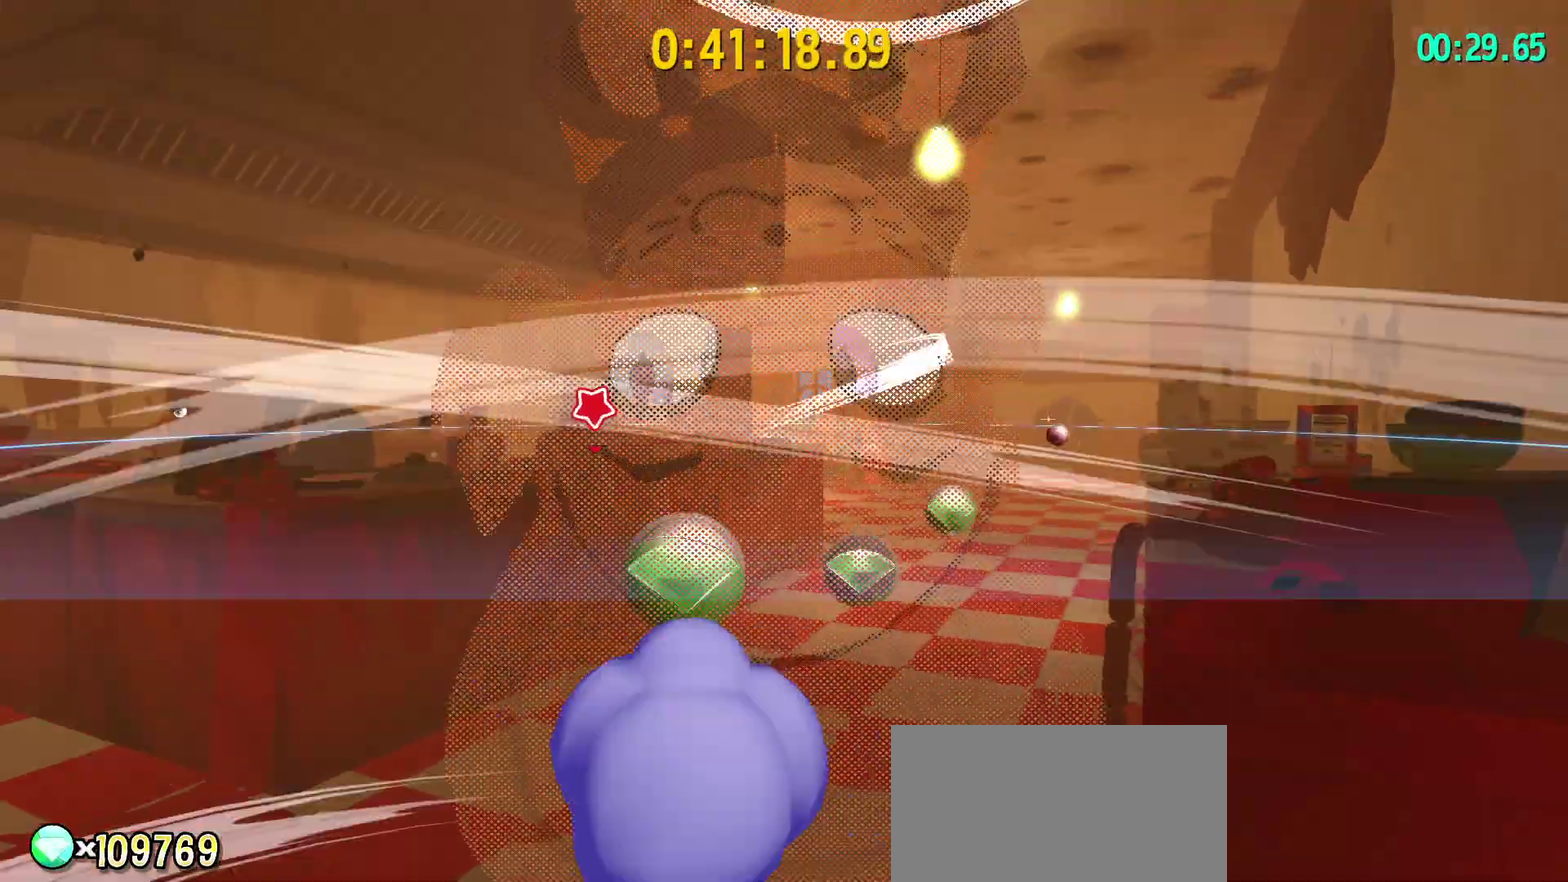
{"buttons": ["CROSS", "L2"], "left_stick": "up", "right_stick": "center", "events": []}
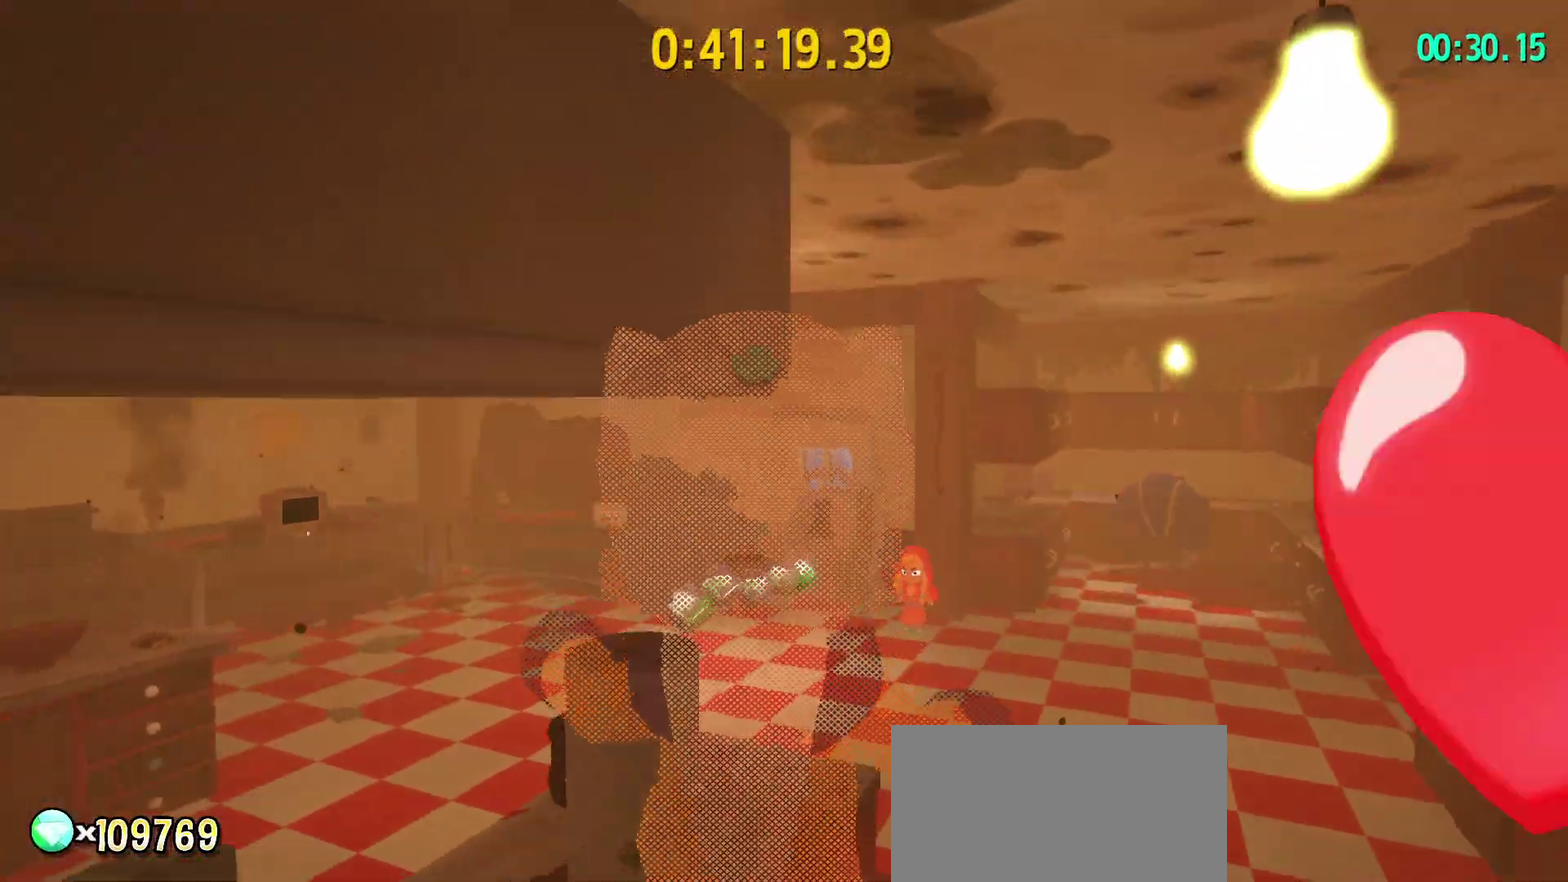
{"buttons": ["L2"], "left_stick": "down-right", "right_stick": "left", "events": [[150, "left_stick", "center"], [200, "DPAD_RIGHT", "down"], [267, "CROSS", "up"], [300, "DPAD_RIGHT", "up"], [300, "right_stick", "left"], [467, "left_stick", "down-right"]]}
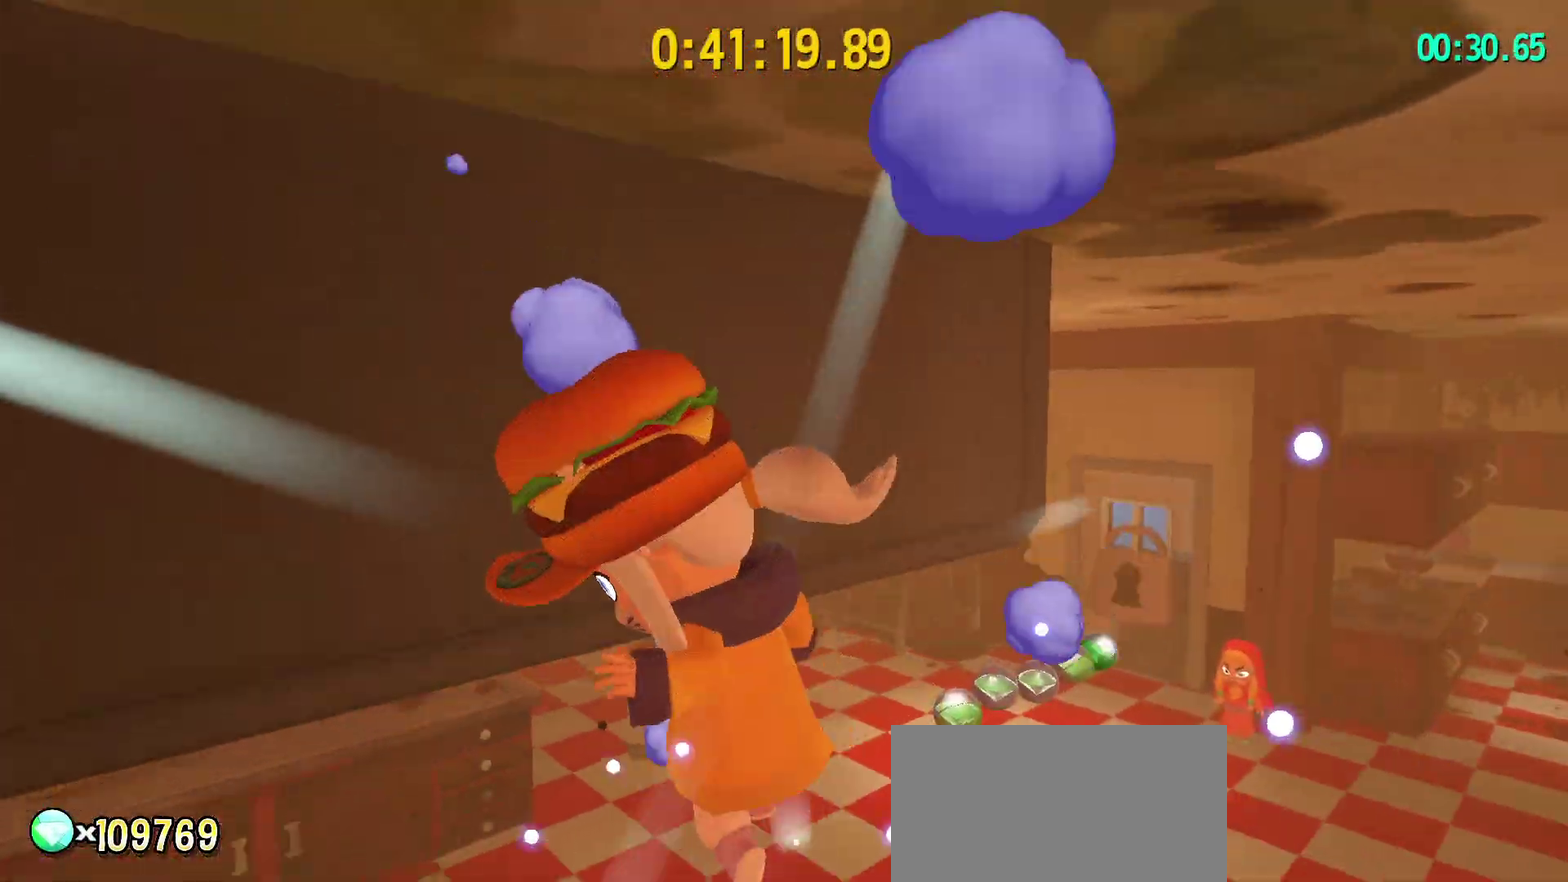
{"buttons": ["L2"], "left_stick": "center", "right_stick": "center", "events": [[167, "right_stick", "center"], [183, "left_stick", "down"], [283, "left_stick", "center"]]}
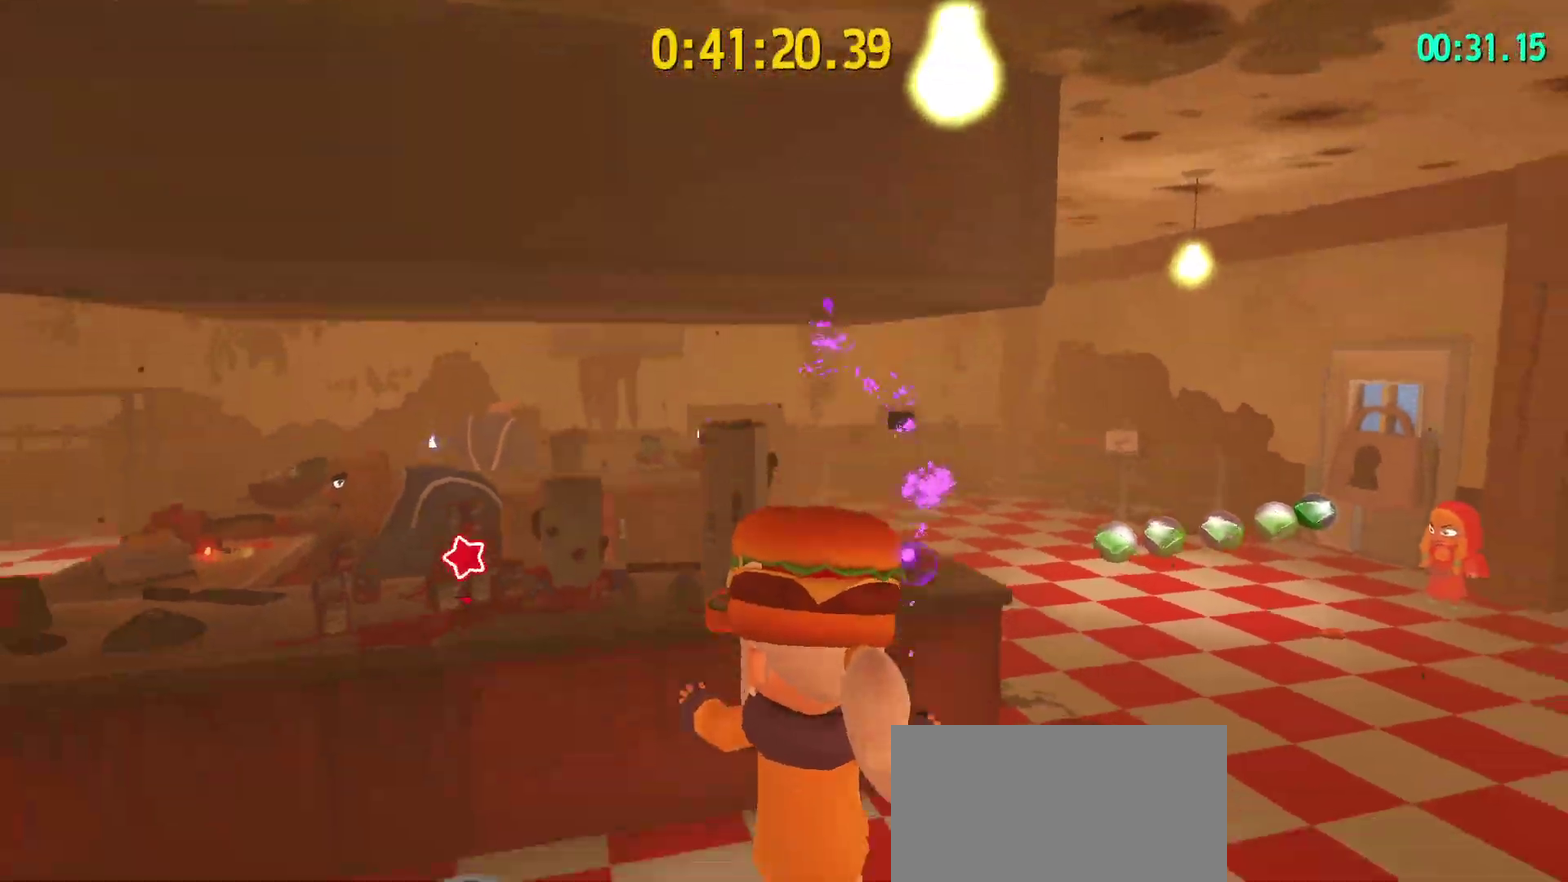
{"buttons": ["CROSS", "L2"], "left_stick": "up", "right_stick": "center", "events": [[100, "left_stick", "up-left"], [250, "left_stick", "up-right"], [367, "CROSS", "down"], [367, "left_stick", "up"]]}
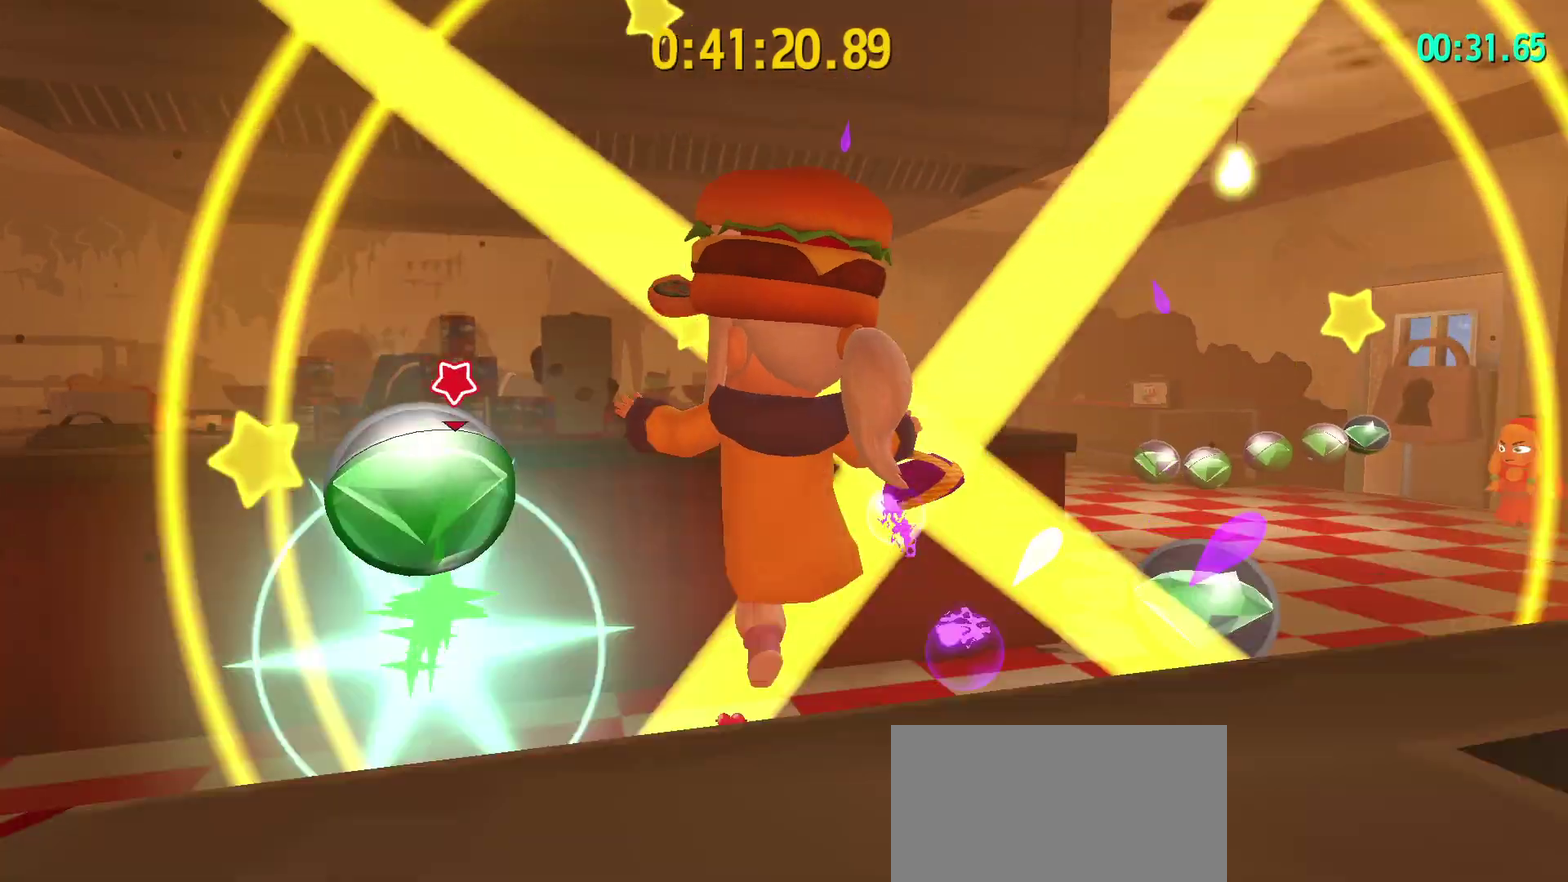
{"buttons": ["CROSS"], "left_stick": "center", "right_stick": "center"}
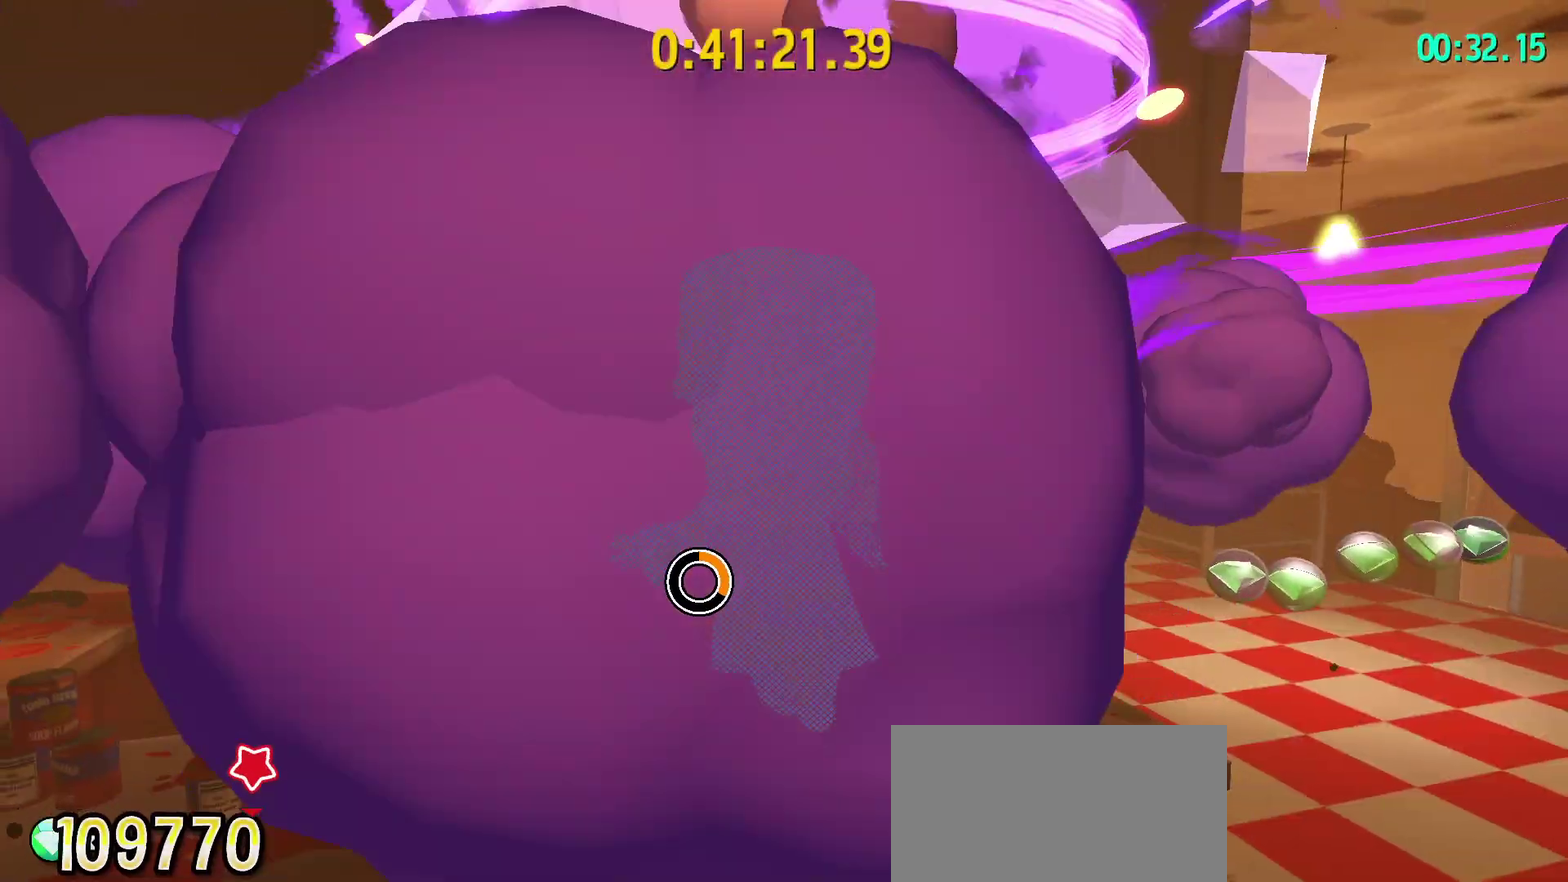
{"buttons": [], "left_stick": "up-right", "right_stick": "center"}
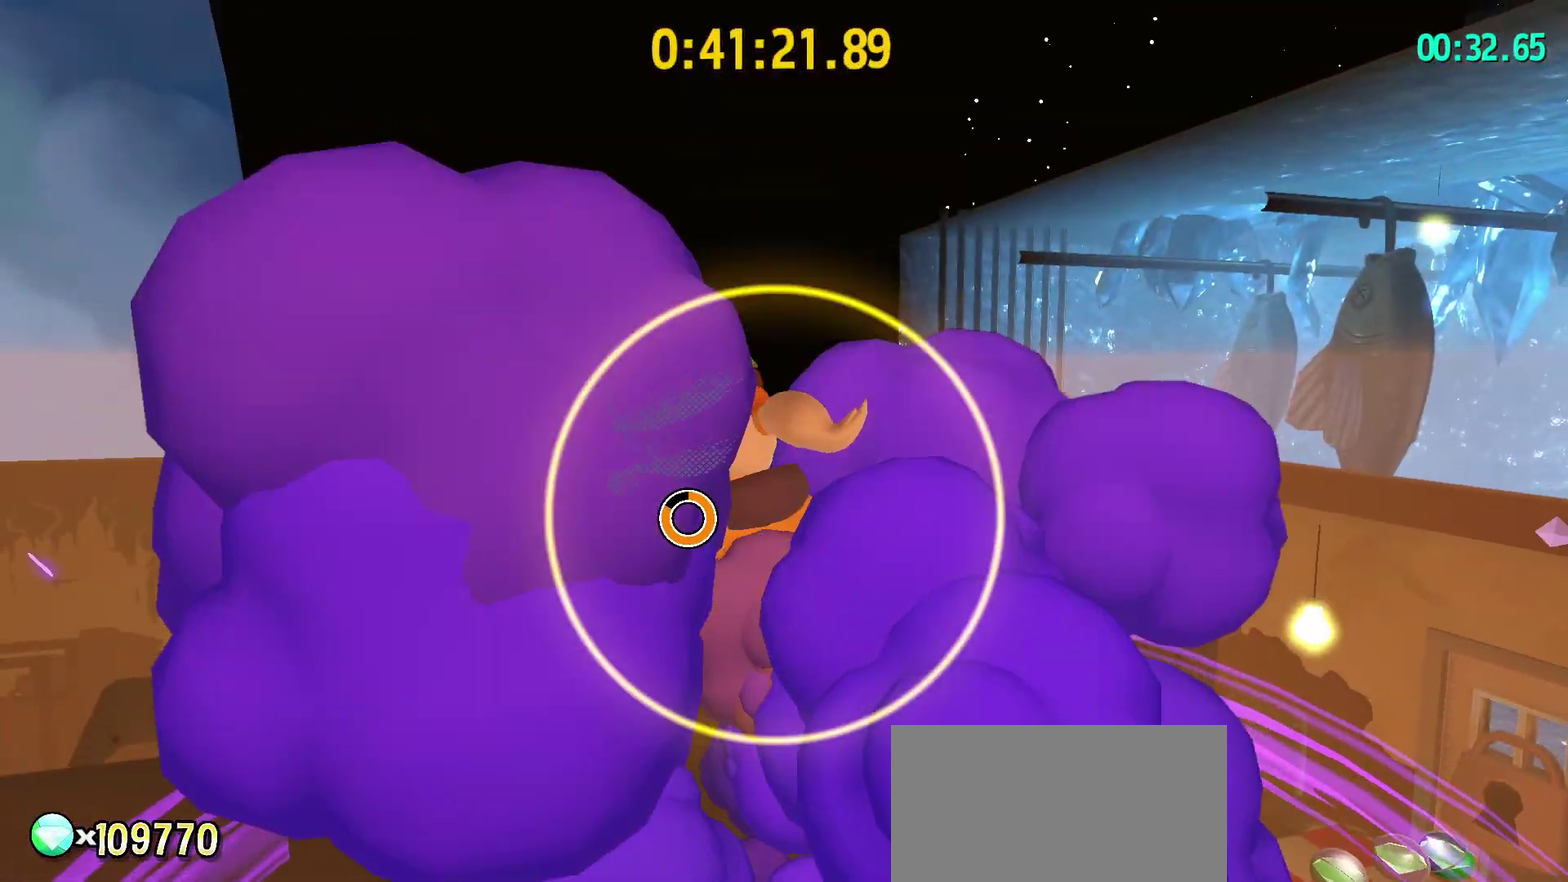
{"buttons": [], "left_stick": "up-right", "right_stick": "center", "events": [[67, "R2", "down"], [200, "R2", "up"], [433, "left_stick", "down-left"], [500, "left_stick", "up-right"]]}
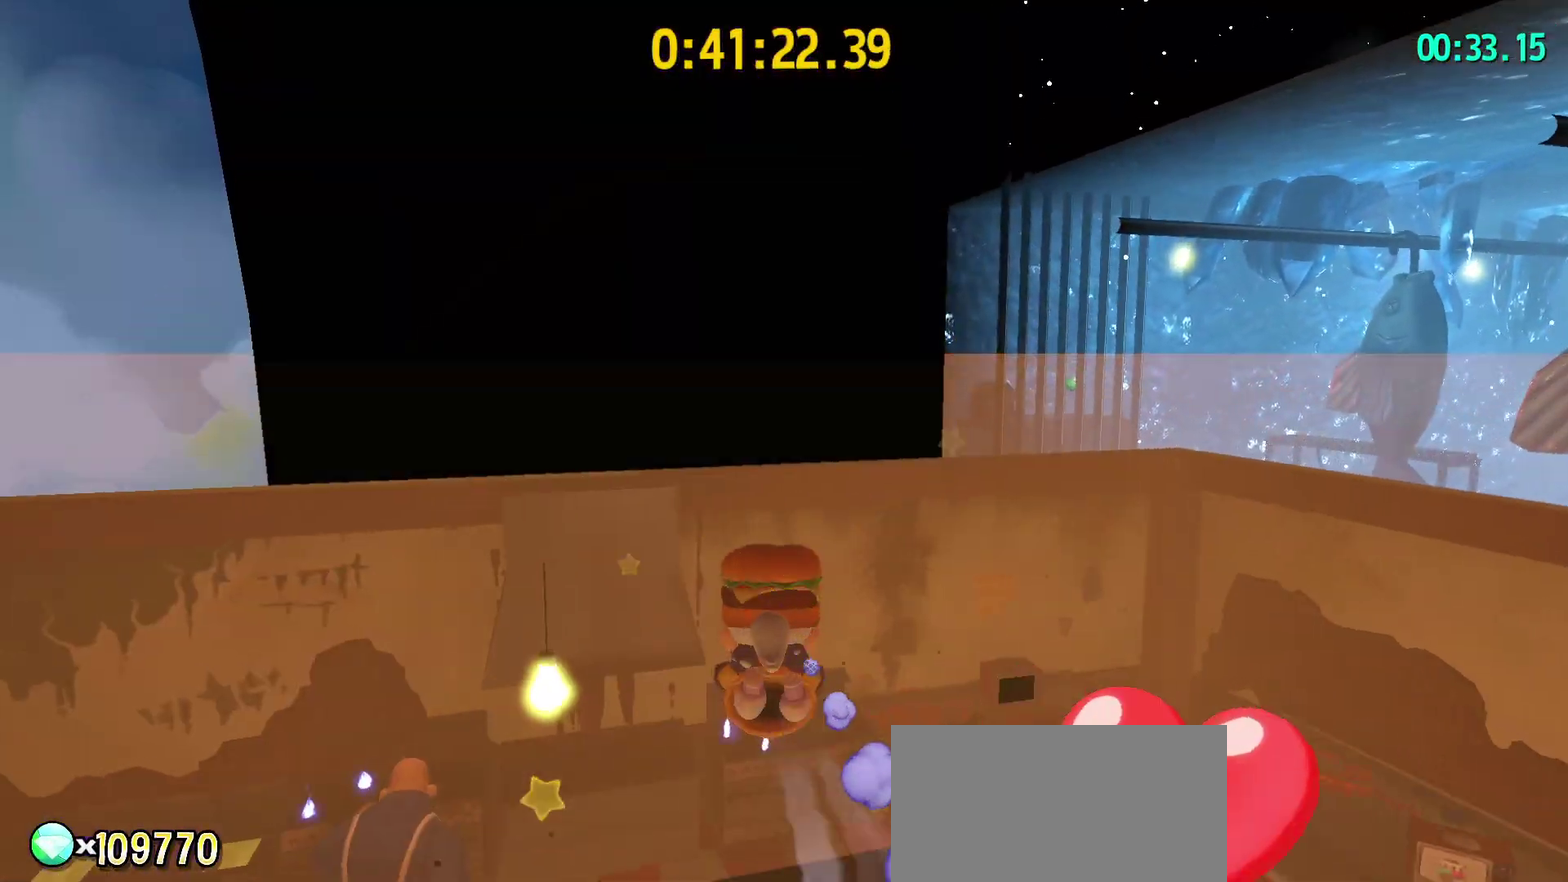
{"buttons": ["L2"], "left_stick": "up", "right_stick": "center", "events": [[67, "R2", "down"], [133, "DPAD_LEFT", "down"], [133, "right_stick", "right"], [200, "R2", "up"], [200, "left_stick", "up"], [267, "DPAD_LEFT", "up"], [367, "L2", "down"], [450, "right_stick", "center"]]}
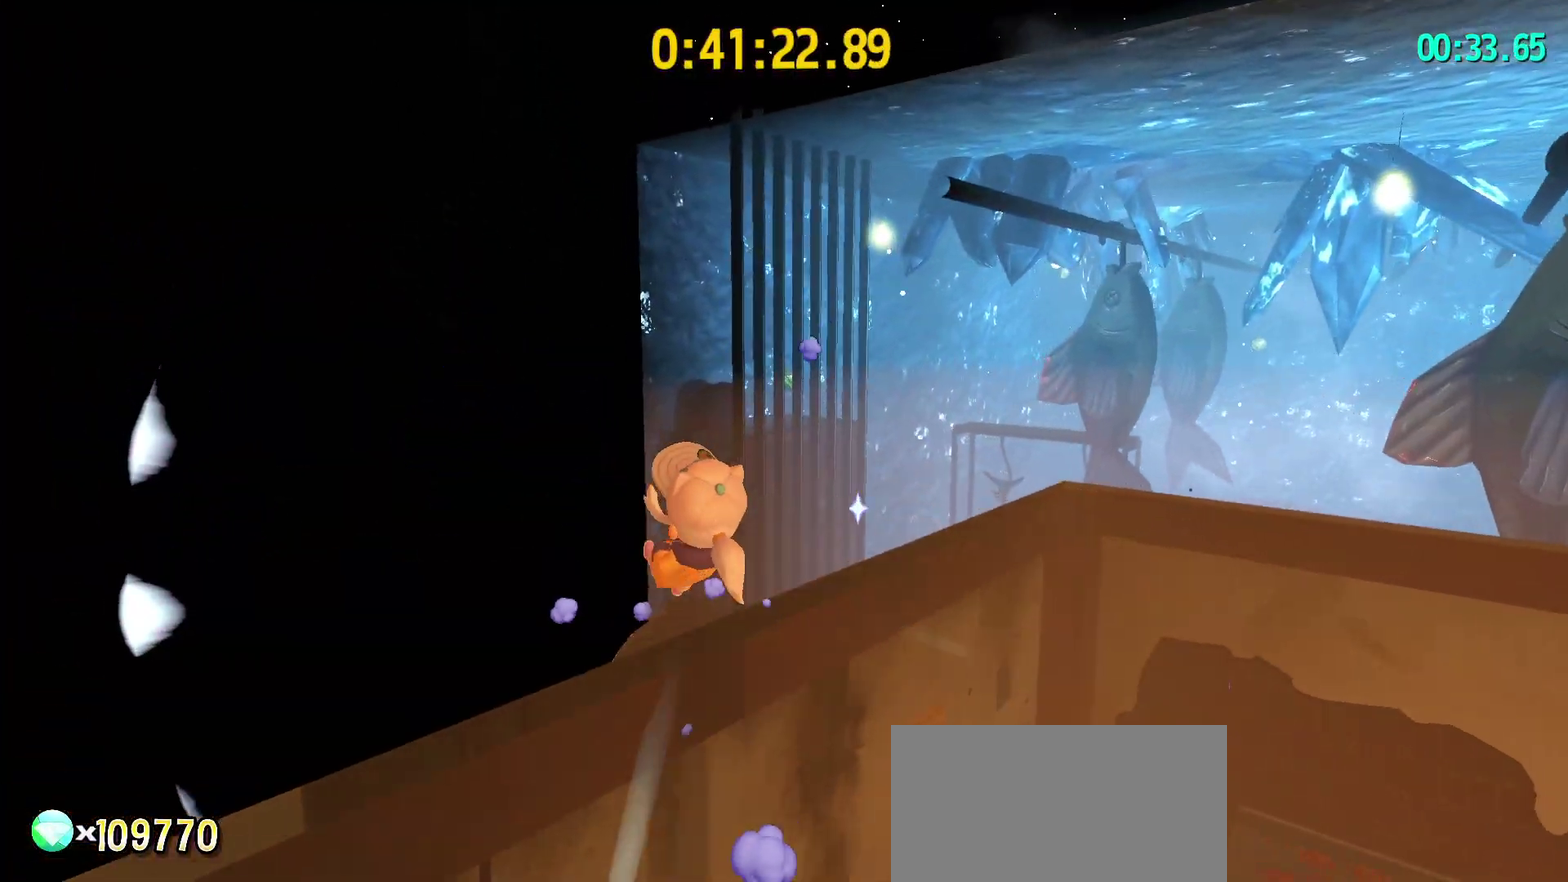
{"buttons": ["CROSS"], "left_stick": "up", "right_stick": "center", "events": [[67, "left_stick", "up-left"], [133, "CROSS", "down"], [167, "L2", "up"], [200, "CROSS", "up"], [300, "CROSS", "down"], [333, "left_stick", "up"]]}
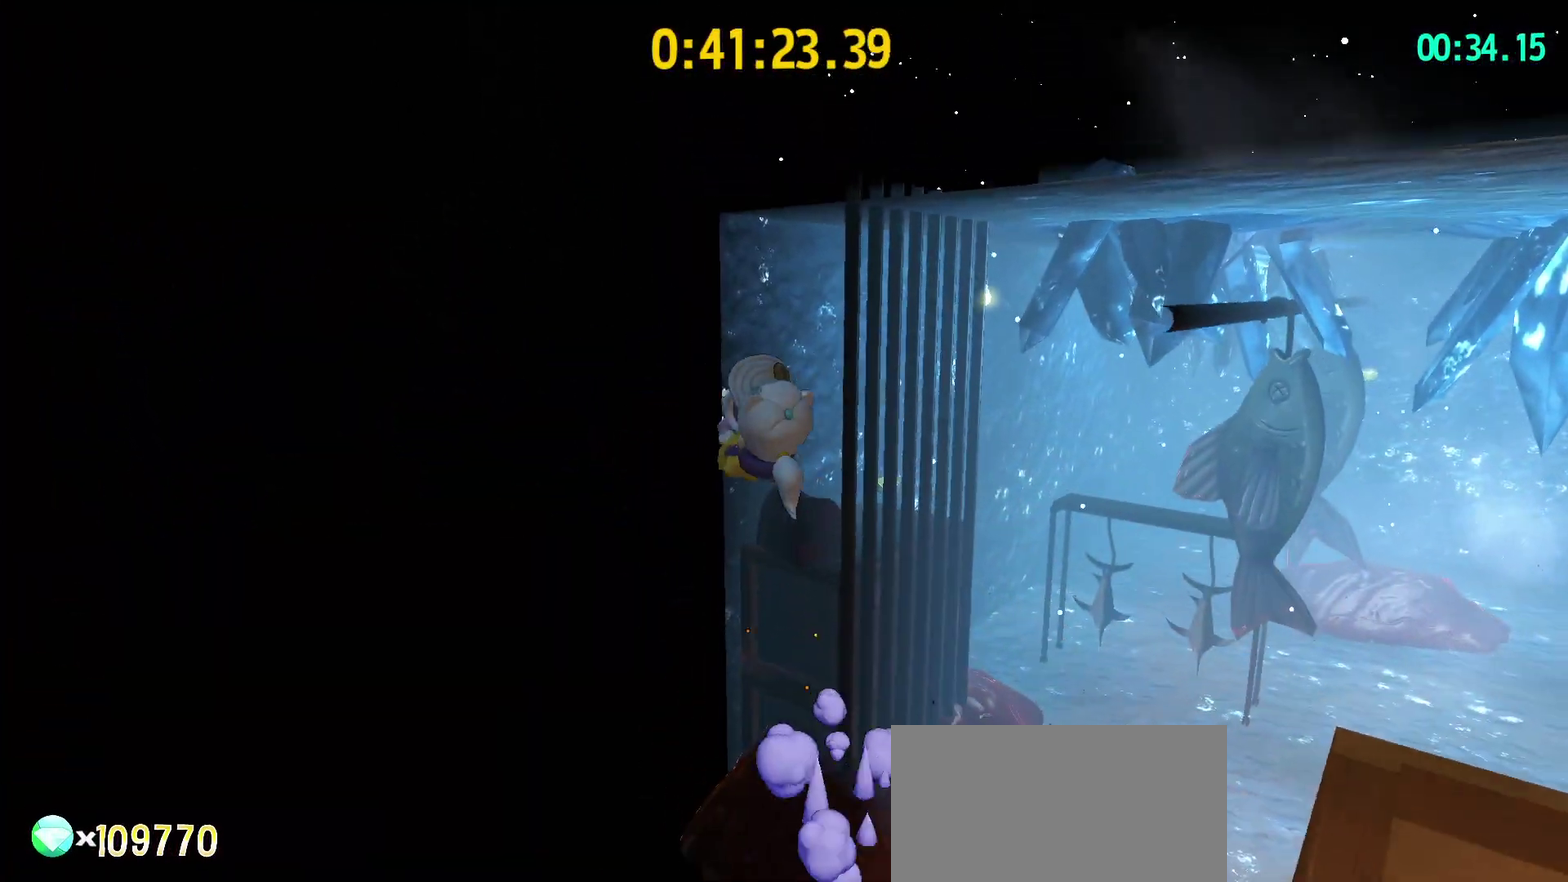
{"buttons": ["R2"], "left_stick": "up", "right_stick": "center", "events": [[100, "CROSS", "up"], [150, "CROSS", "down"], [433, "CROSS", "up"], [467, "R2", "down"]]}
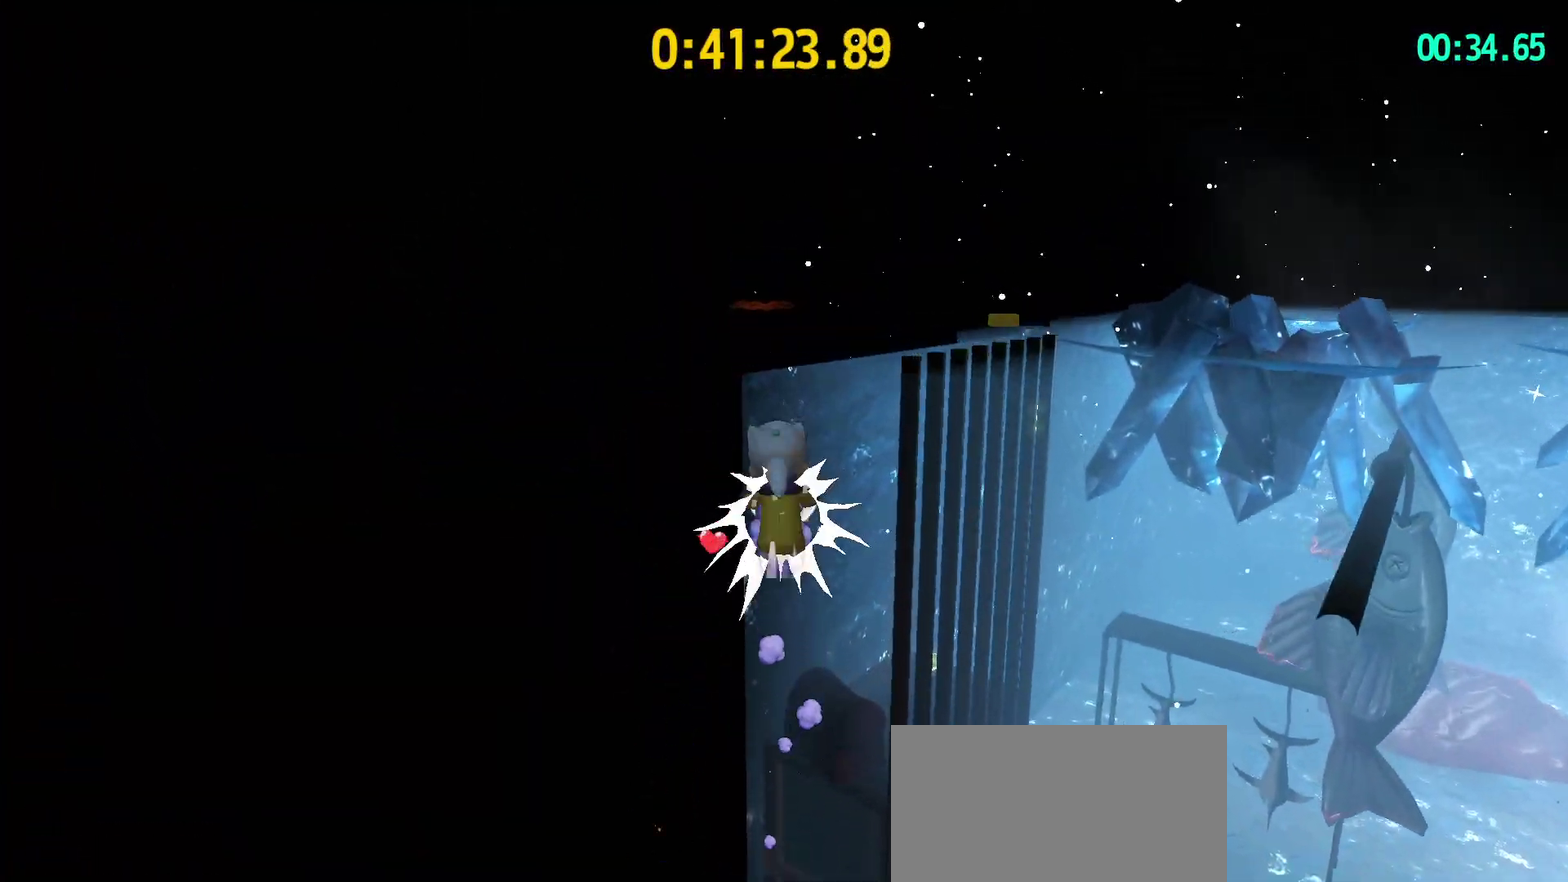
{"buttons": ["CROSS"], "left_stick": "center", "right_stick": "center", "events": [[67, "R2", "up"], [133, "R2", "down"], [217, "left_stick", "up-right"], [267, "R2", "up"], [267, "left_stick", "center"], [333, "TOUCHPAD", "down"], [367, "CROSS", "down"], [433, "TOUCHPAD", "up"]]}
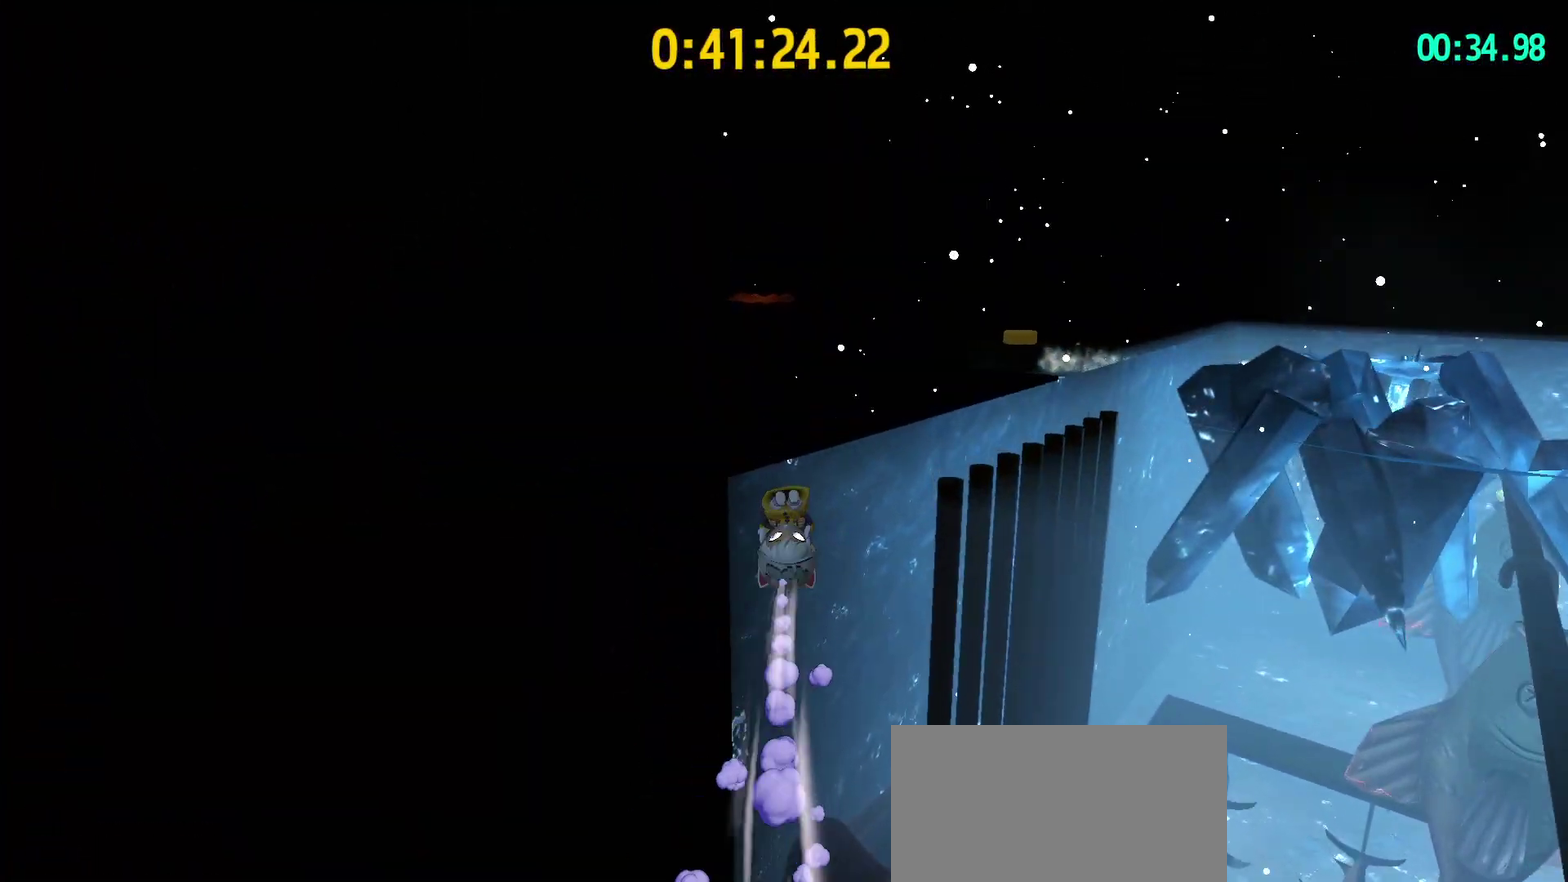
{"buttons": ["CIRCLE"], "left_stick": "center", "right_stick": "center", "events": [[367, "CROSS", "up"], [467, "CIRCLE", "down"]]}
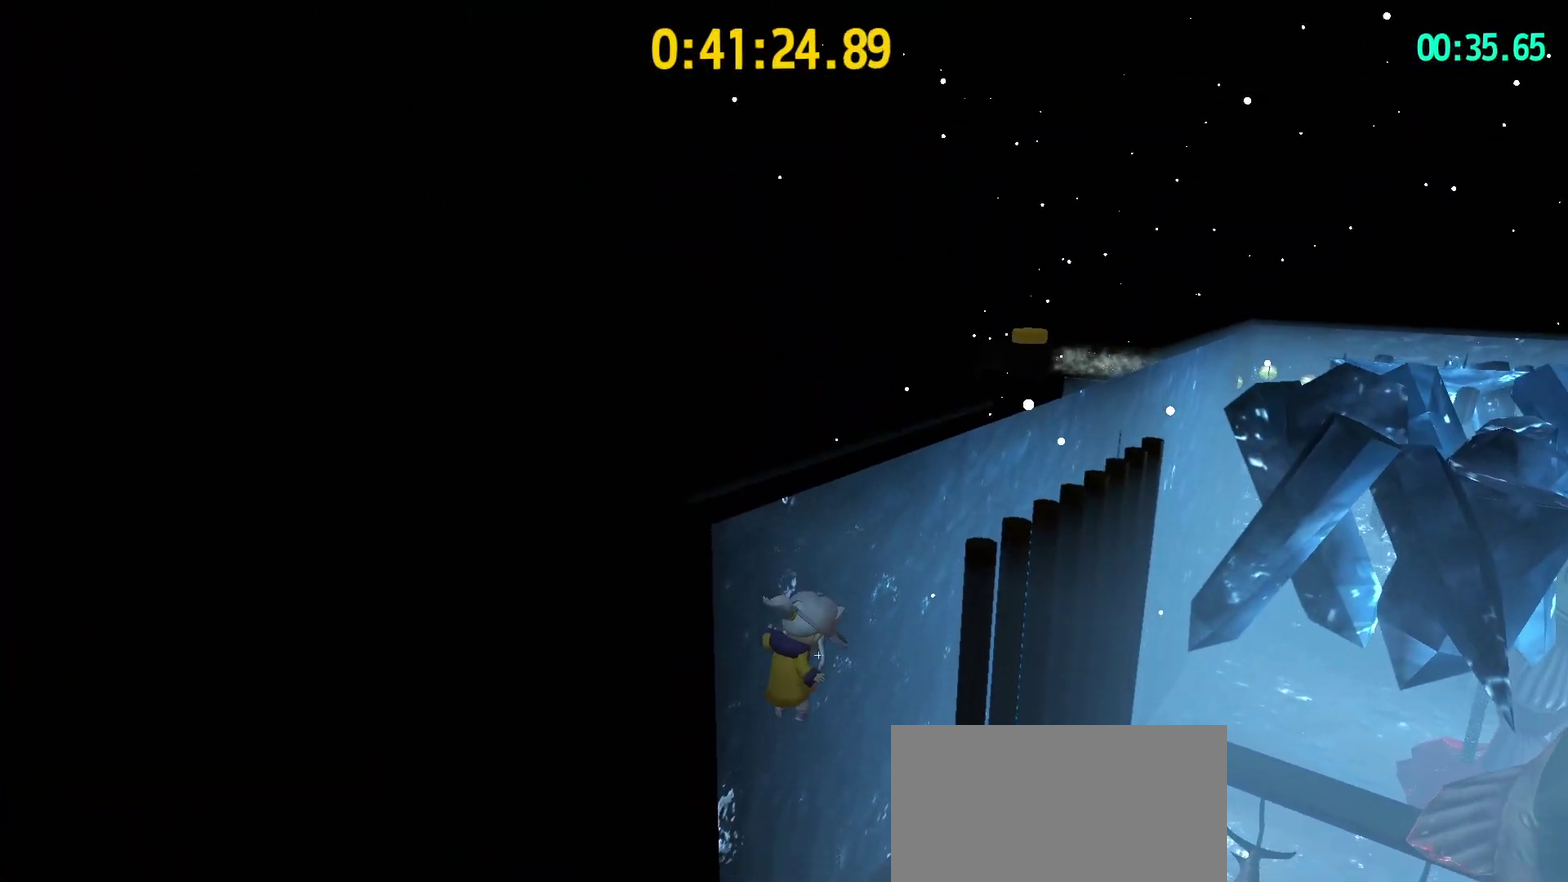
{"buttons": [], "left_stick": "up-right", "right_stick": "center", "events": [[400, "CIRCLE", "up"], [433, "left_stick", "up-right"]]}
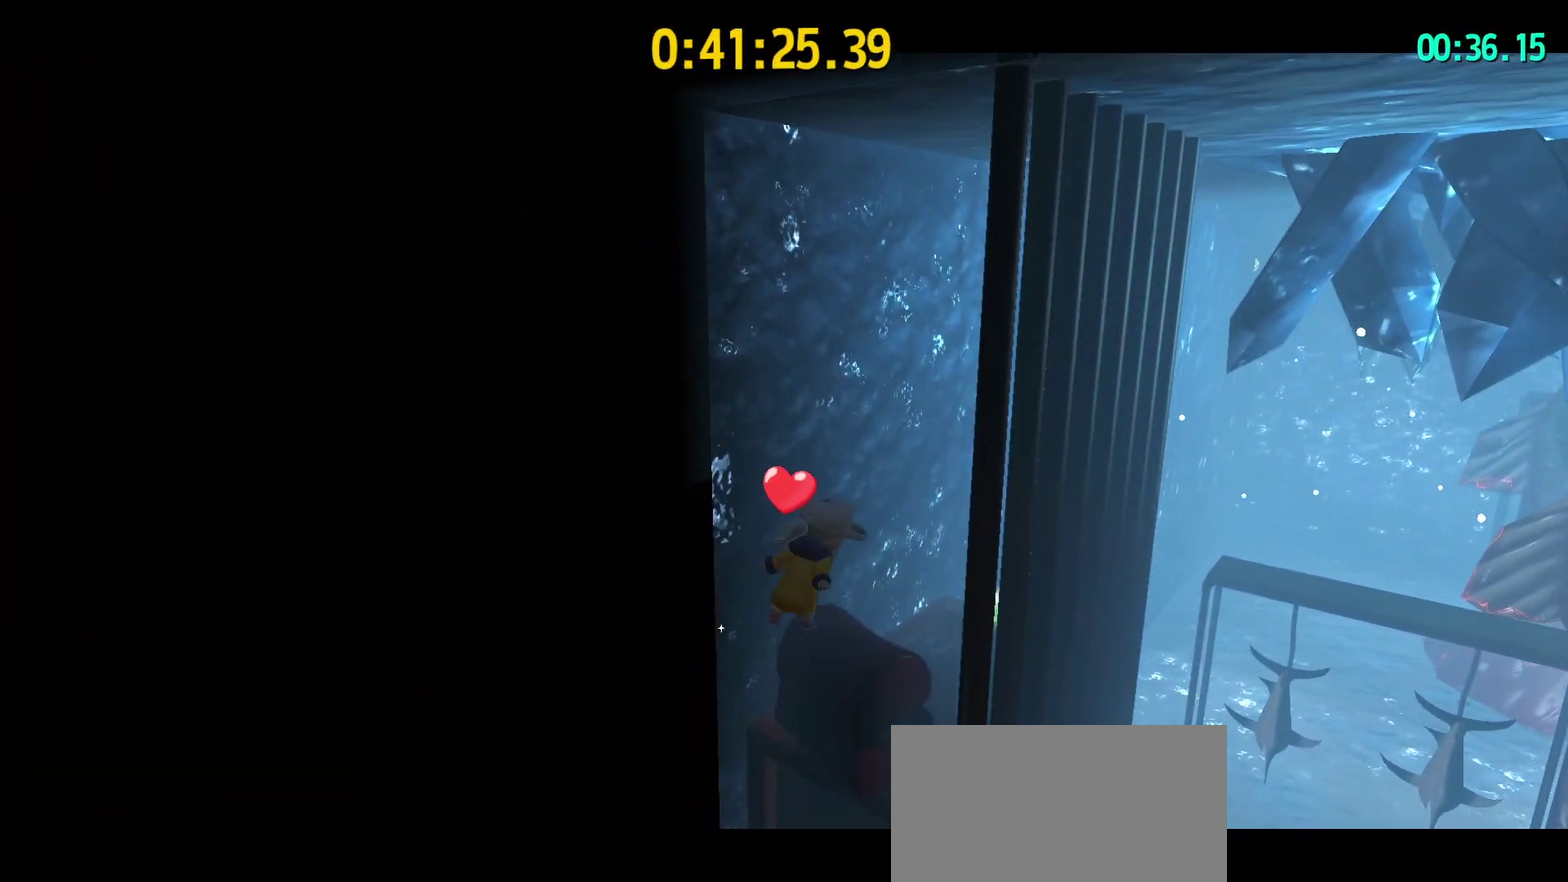
{"buttons": [], "left_stick": "right", "right_stick": "right", "events": [[317, "right_stick", "right"], [483, "left_stick", "right"]]}
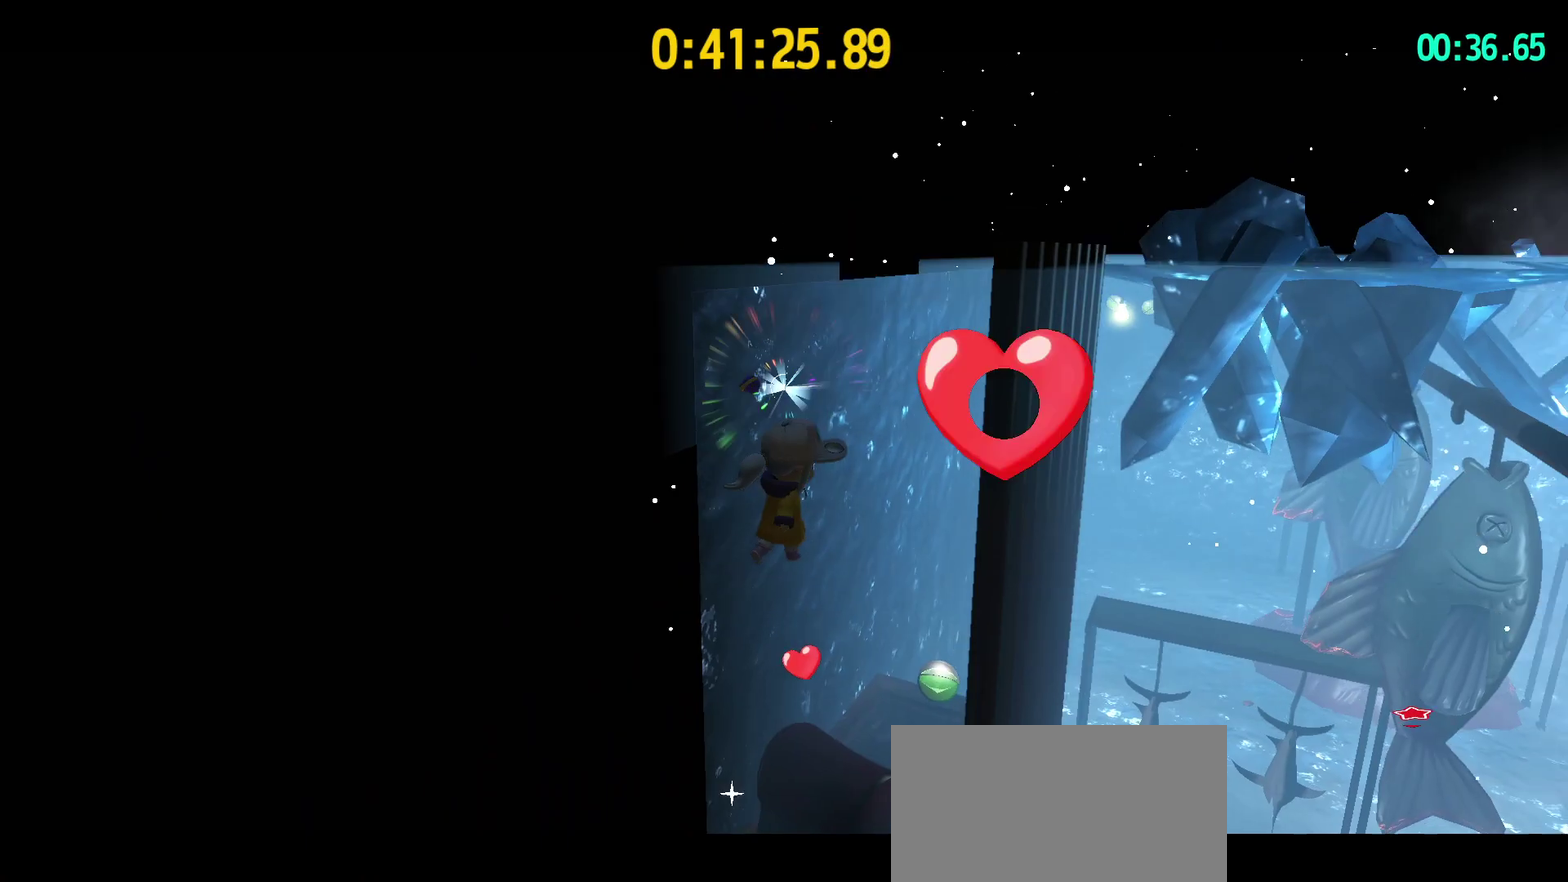
{"buttons": ["CROSS"], "left_stick": "up", "right_stick": "center", "events": [[33, "left_stick", "down"], [167, "right_stick", "center"], [233, "CROSS", "down"], [317, "left_stick", "center"], [367, "left_stick", "up"], [450, "CROSS", "up"], [500, "CROSS", "down"]]}
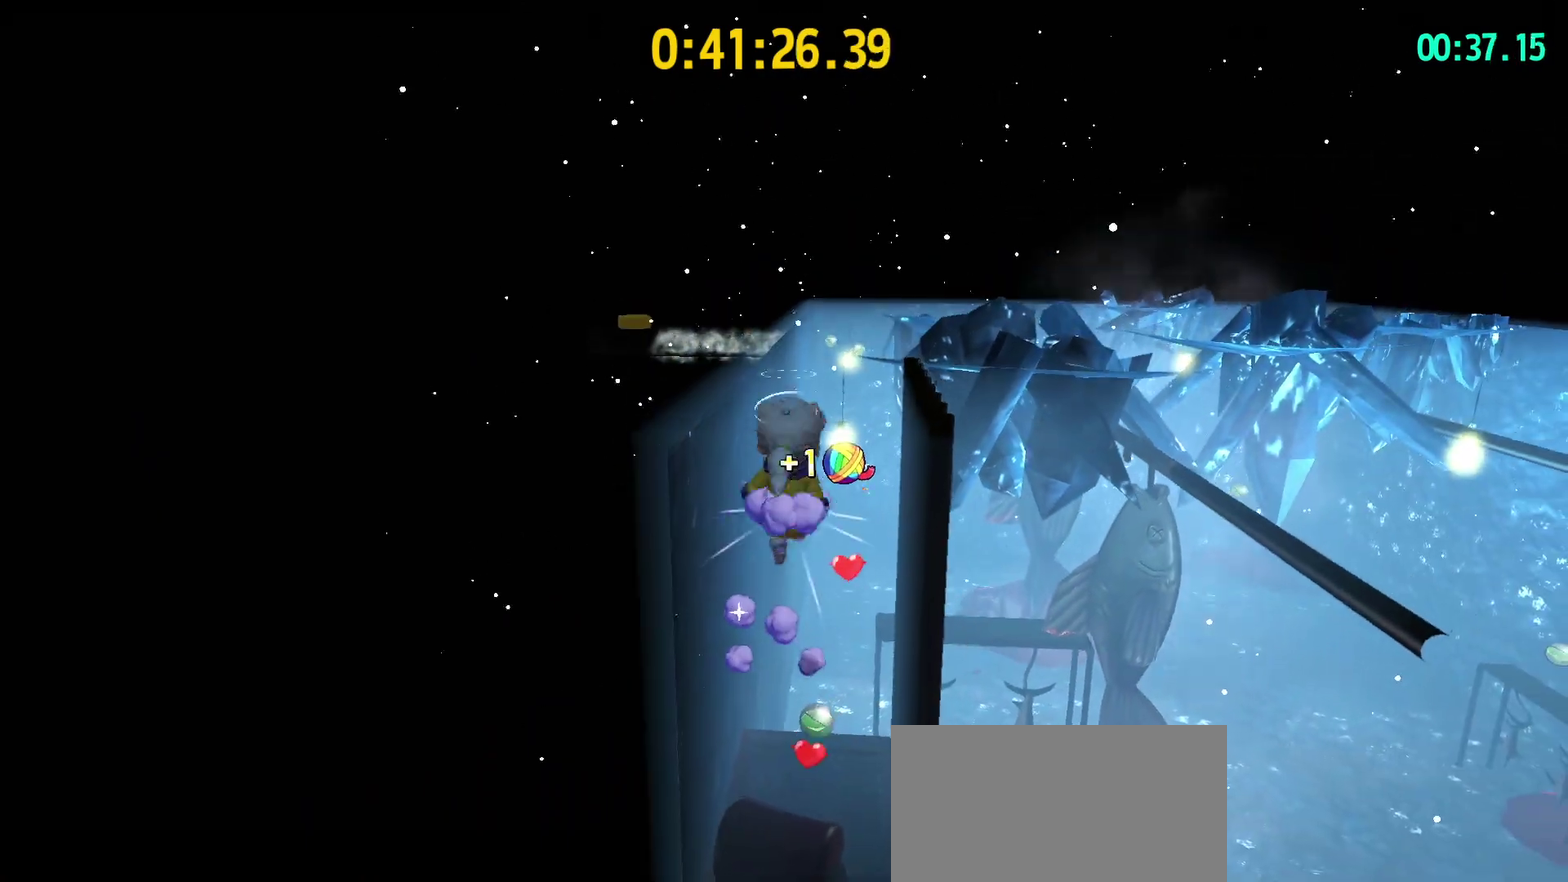
{"buttons": [], "left_stick": "up", "right_stick": "center", "events": [[83, "left_stick", "up-right"], [133, "CROSS", "up"], [133, "R2", "down"], [233, "R2", "up"], [350, "left_stick", "up"]]}
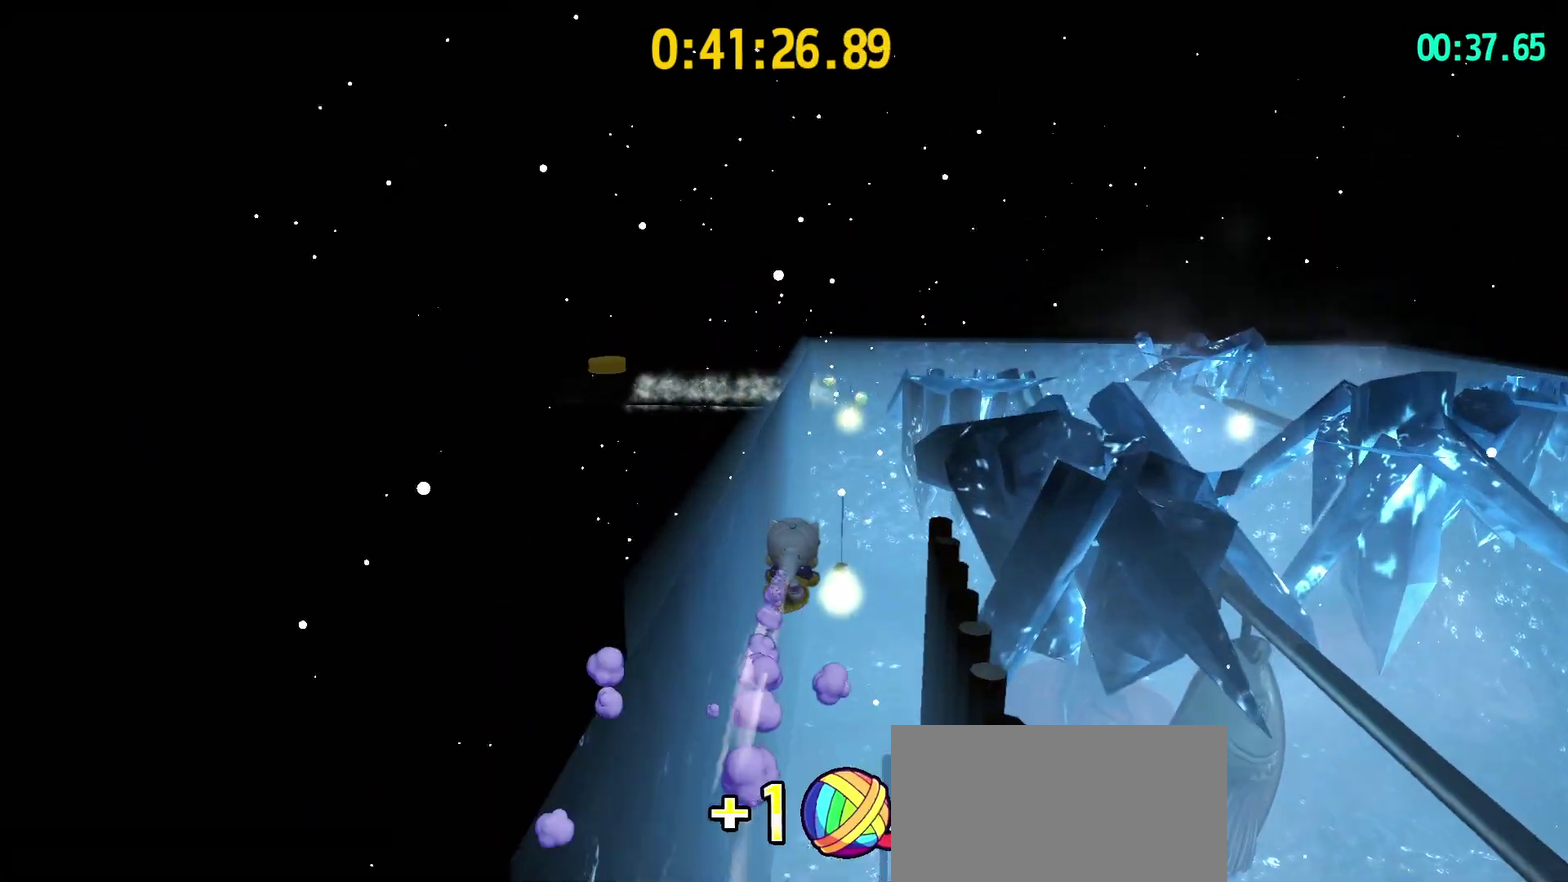
{"buttons": ["R2"], "left_stick": "up", "right_stick": "center", "events": [[67, "R2", "down"], [83, "left_stick", "up-right"], [200, "R2", "up"], [217, "left_stick", "up"], [300, "R2", "down"]]}